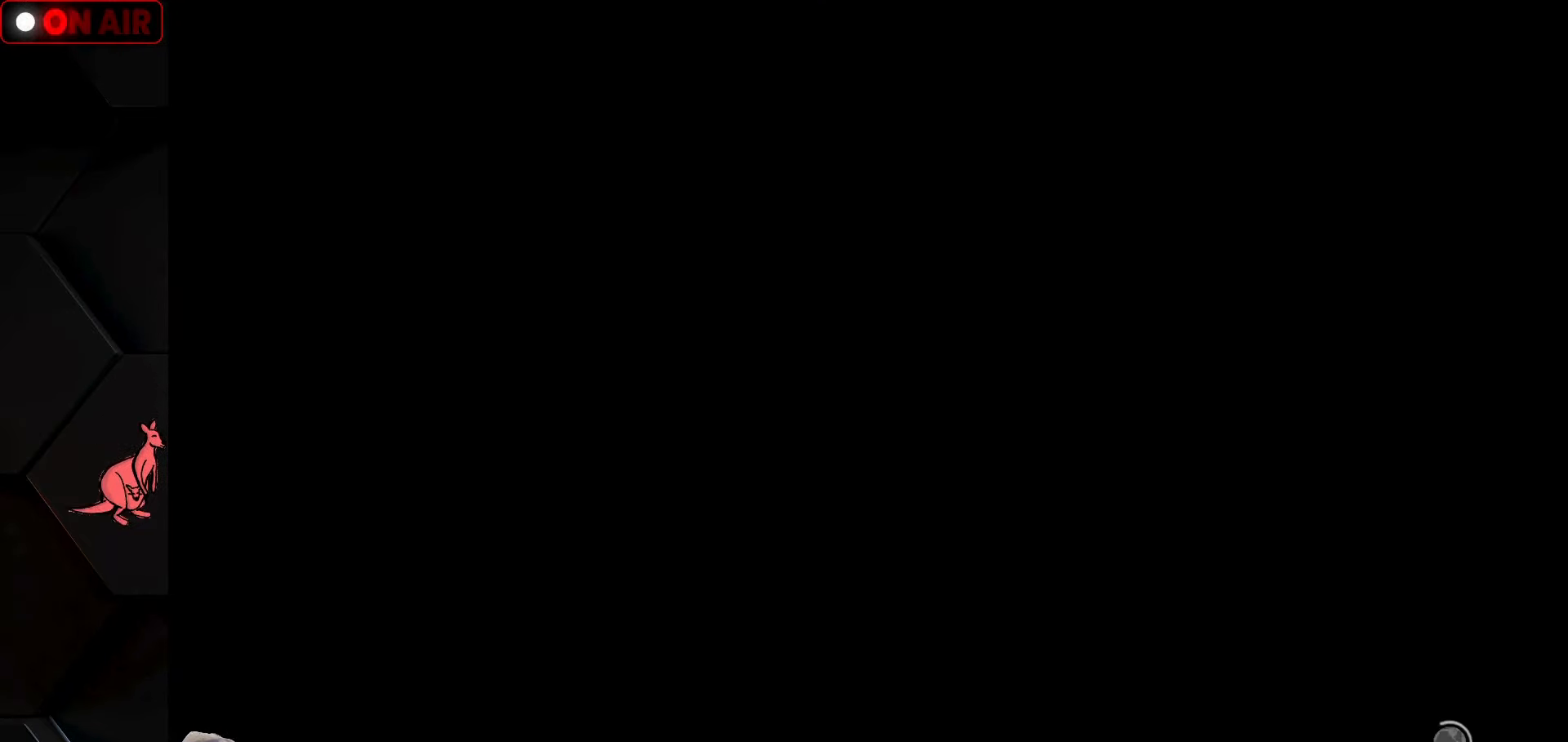
Gameplay with a controller (arcade stick); each line is a JSON object with the inputs held at the frame after it. "events" lists button and stick changes between this image and that frame as [ms after this image, input, new state], when the widget could be followed in between. Not read: L3 R3.
{"buttons": [], "left_stick": "center", "events": []}
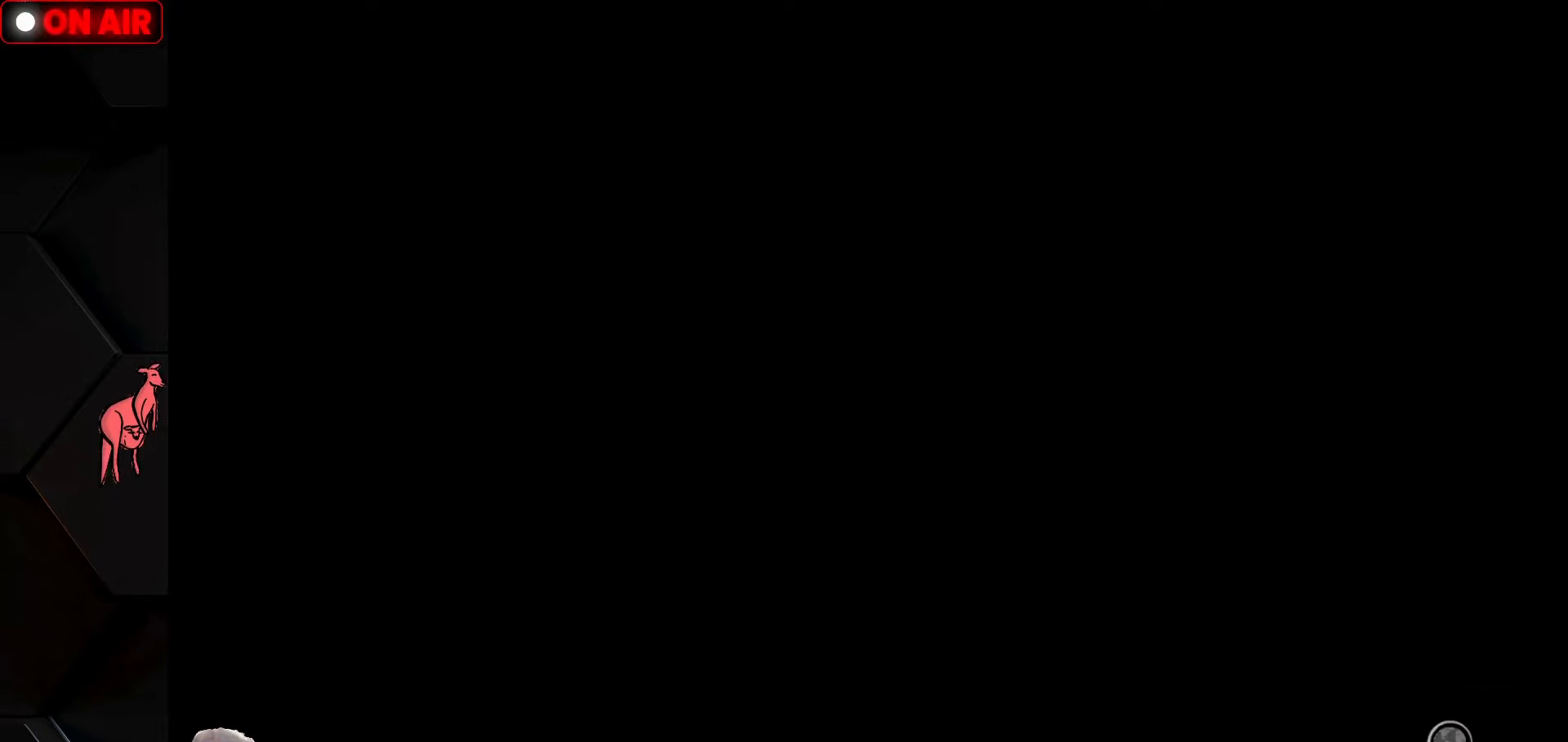
{"buttons": ["CROSS"], "left_stick": "center", "events": [[50, "CROSS", "down"]]}
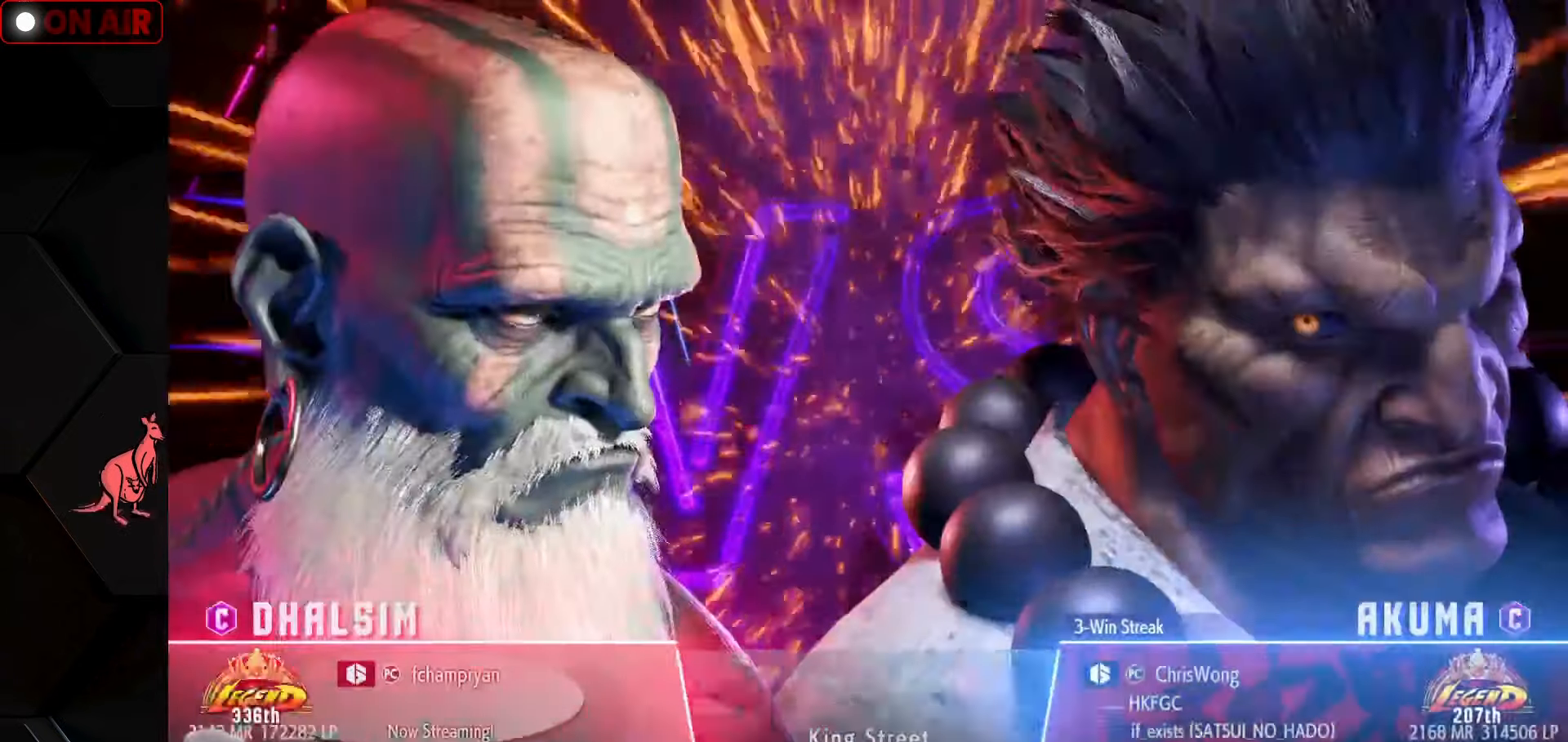
{"buttons": ["CROSS"], "left_stick": "center", "events": []}
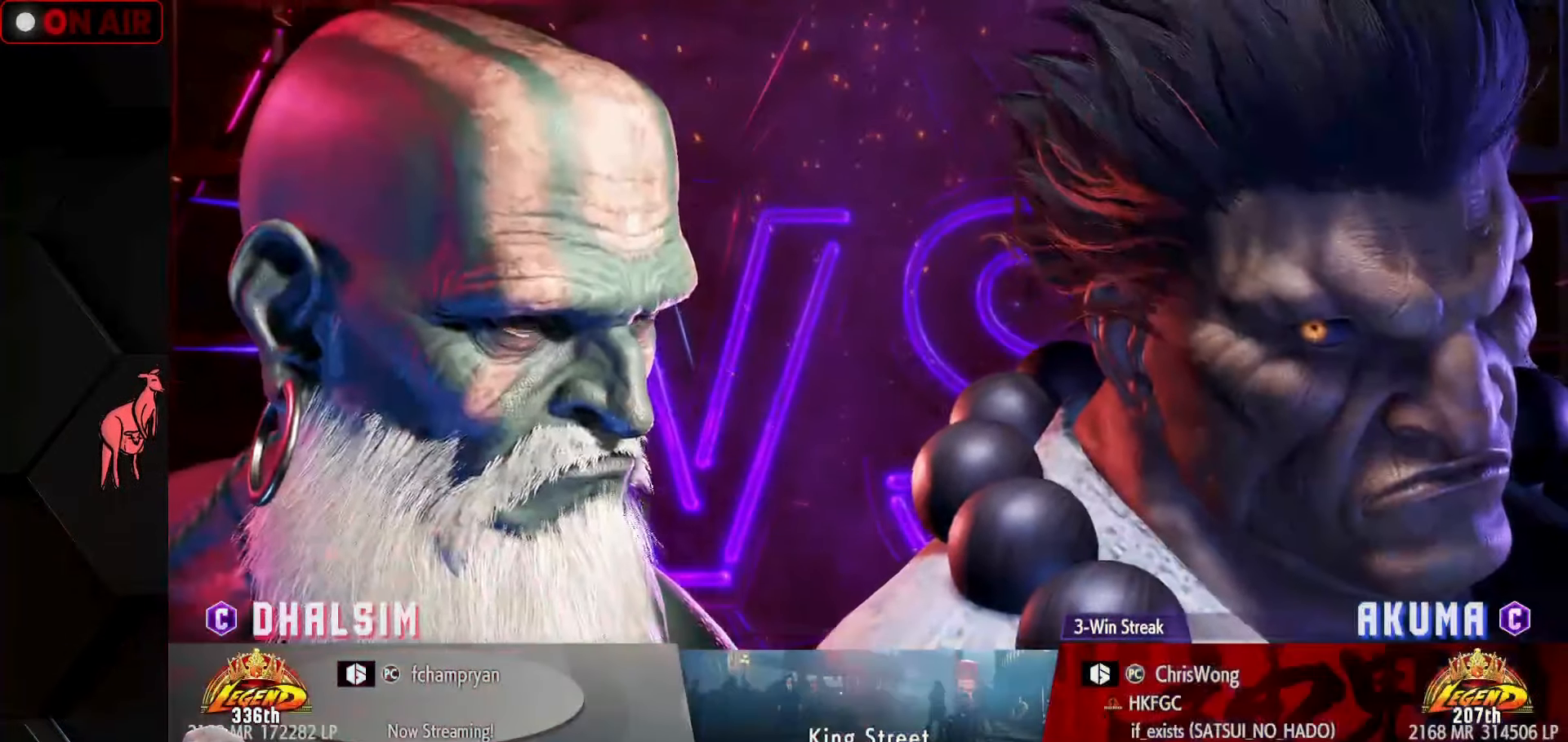
{"buttons": [], "left_stick": "center", "events": [[383, "CROSS", "up"]]}
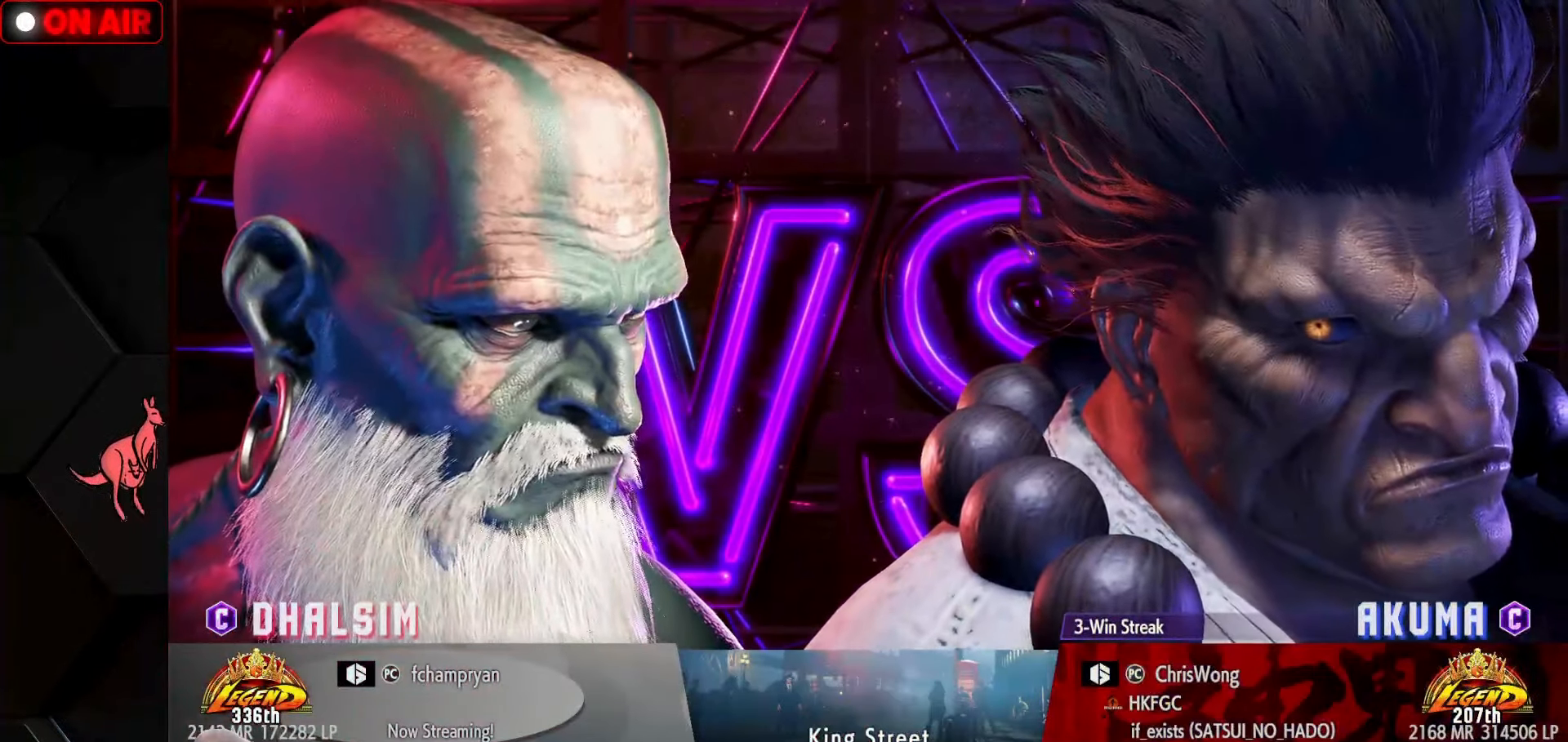
{"buttons": ["CROSS"], "left_stick": "center", "events": [[83, "CROSS", "down"]]}
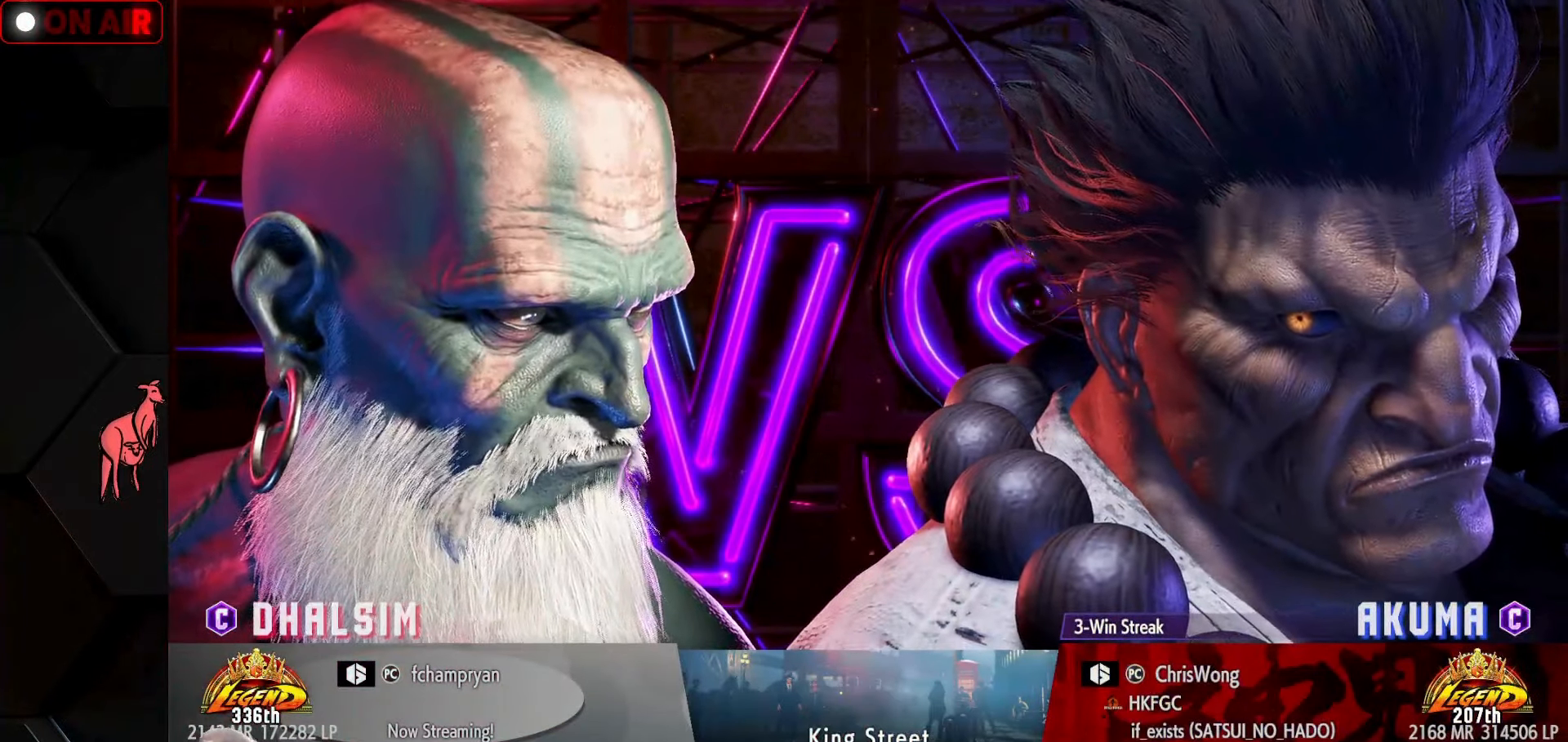
{"buttons": [], "left_stick": "center", "events": [[117, "CROSS", "up"]]}
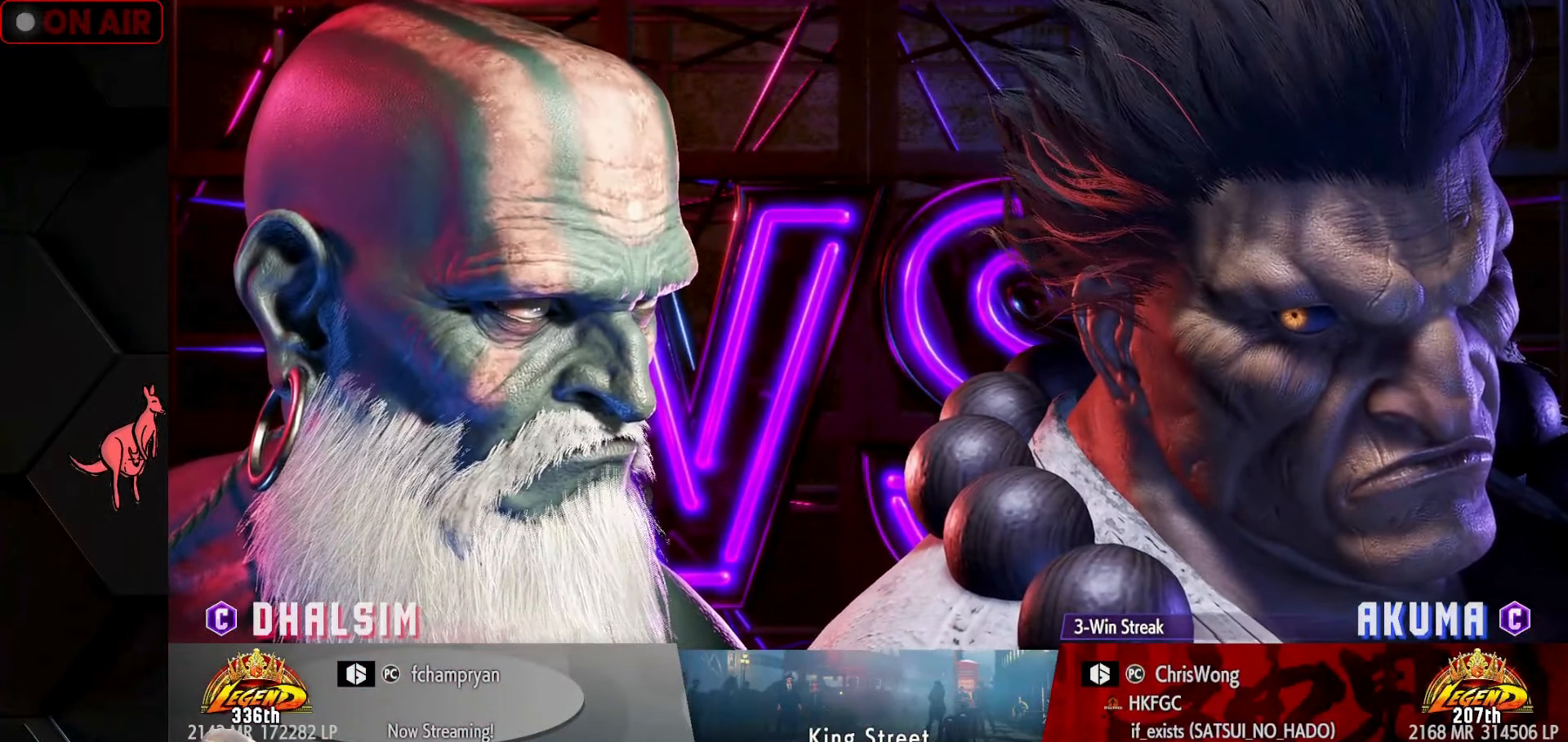
{"buttons": [], "left_stick": "center", "events": []}
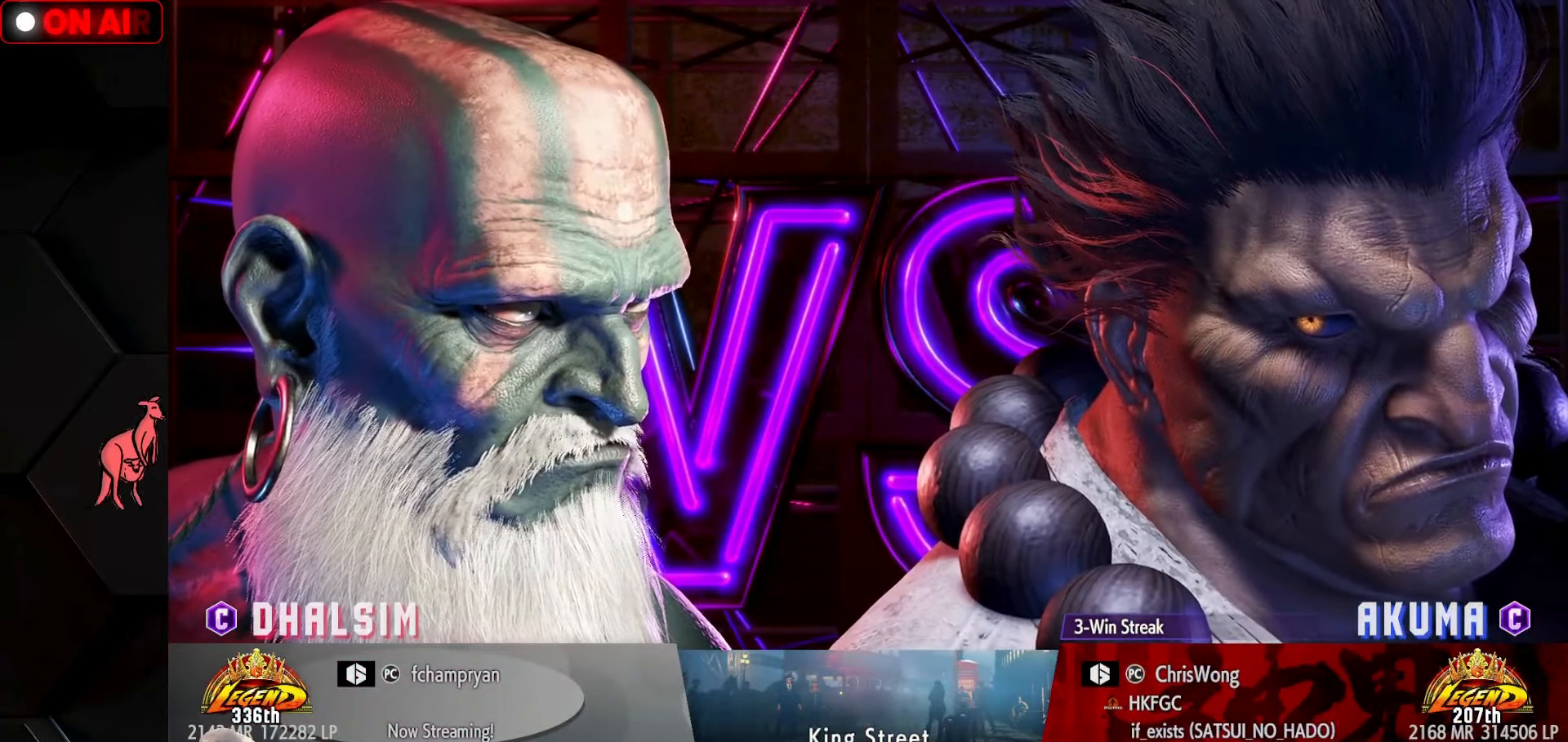
{"buttons": [], "left_stick": "center", "events": []}
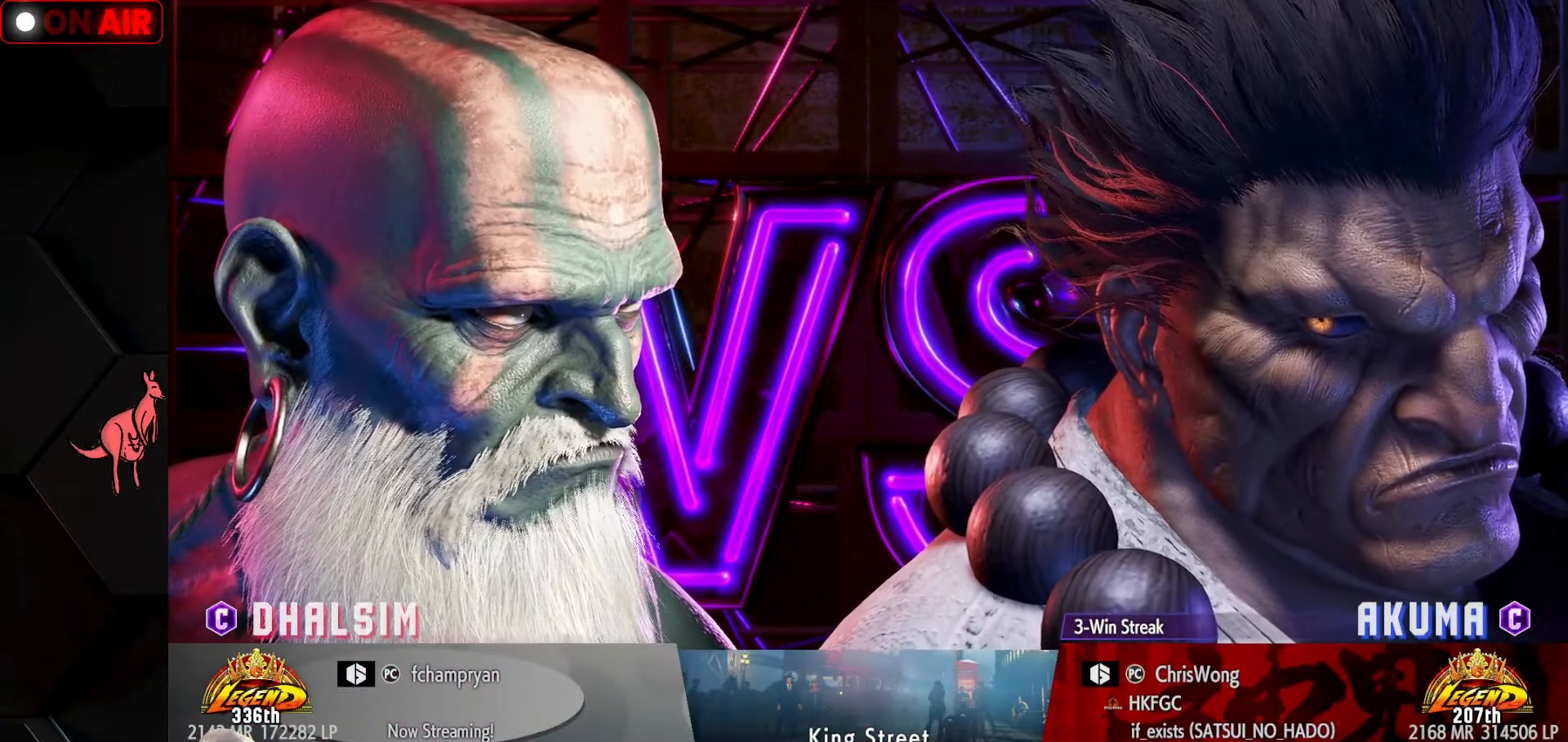
{"buttons": [], "left_stick": "center", "events": []}
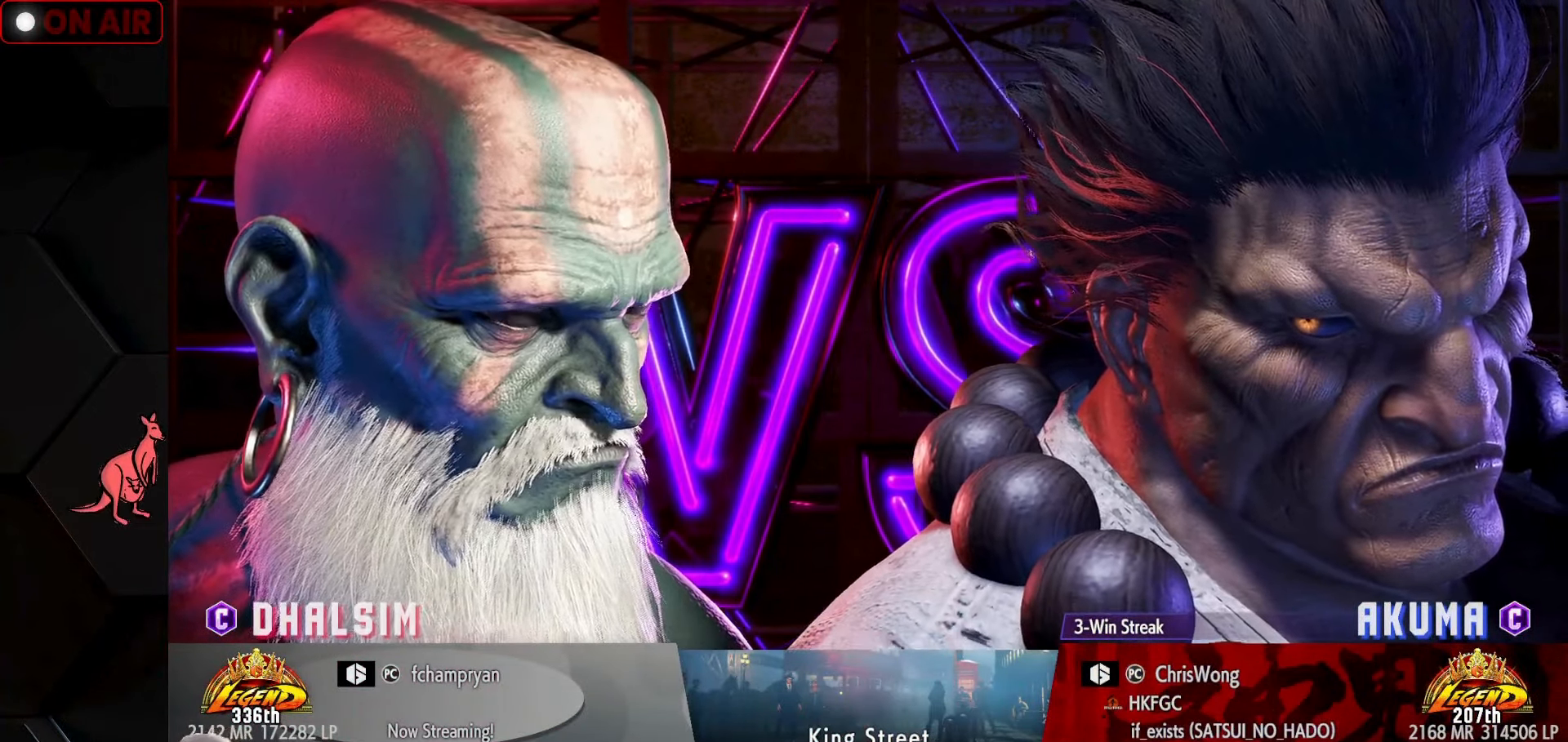
{"buttons": ["CROSS"], "left_stick": "center", "events": [[317, "CROSS", "down"]]}
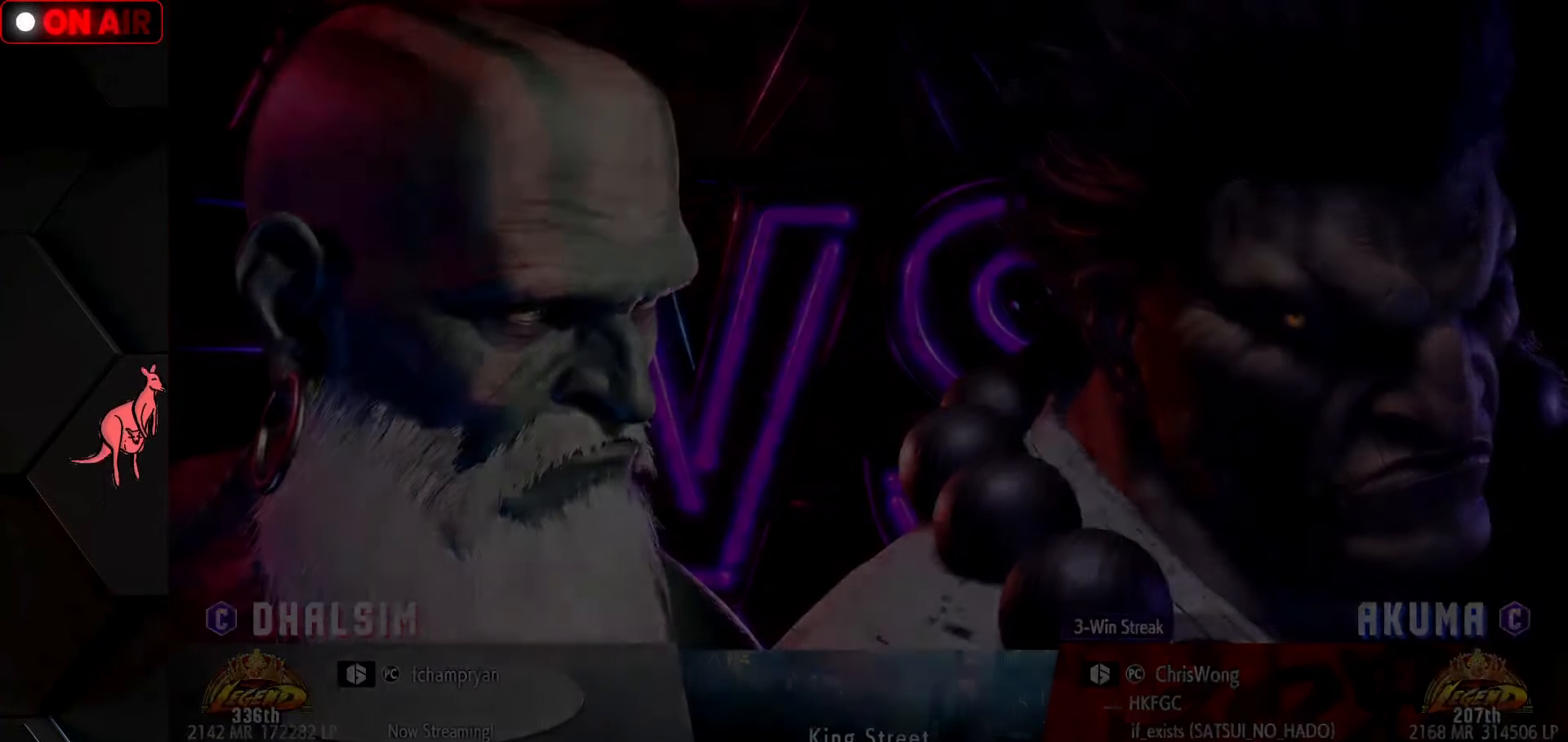
{"buttons": [], "left_stick": "center", "events": [[283, "CROSS", "up"]]}
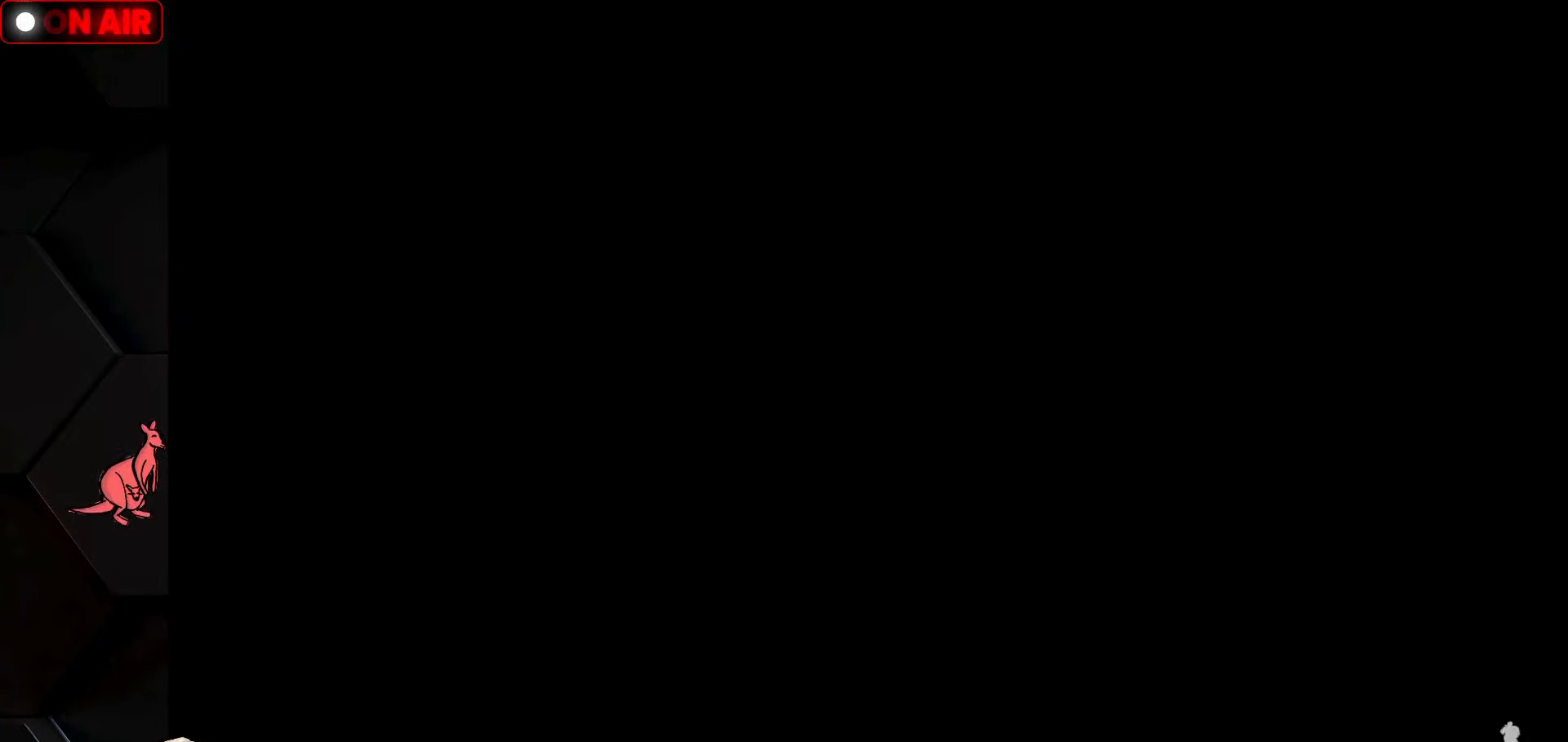
{"buttons": [], "left_stick": "center", "events": []}
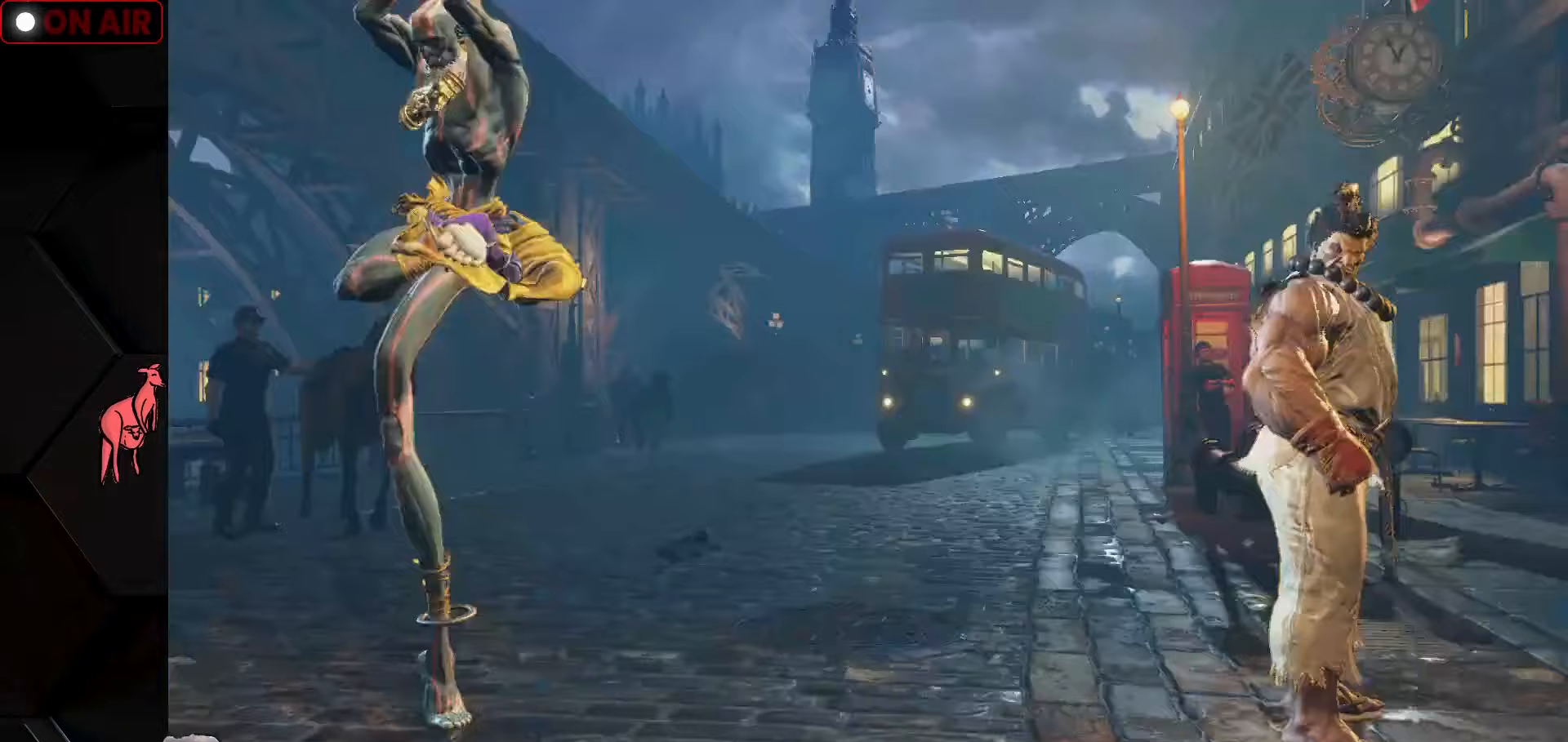
{"buttons": [], "left_stick": "center", "events": []}
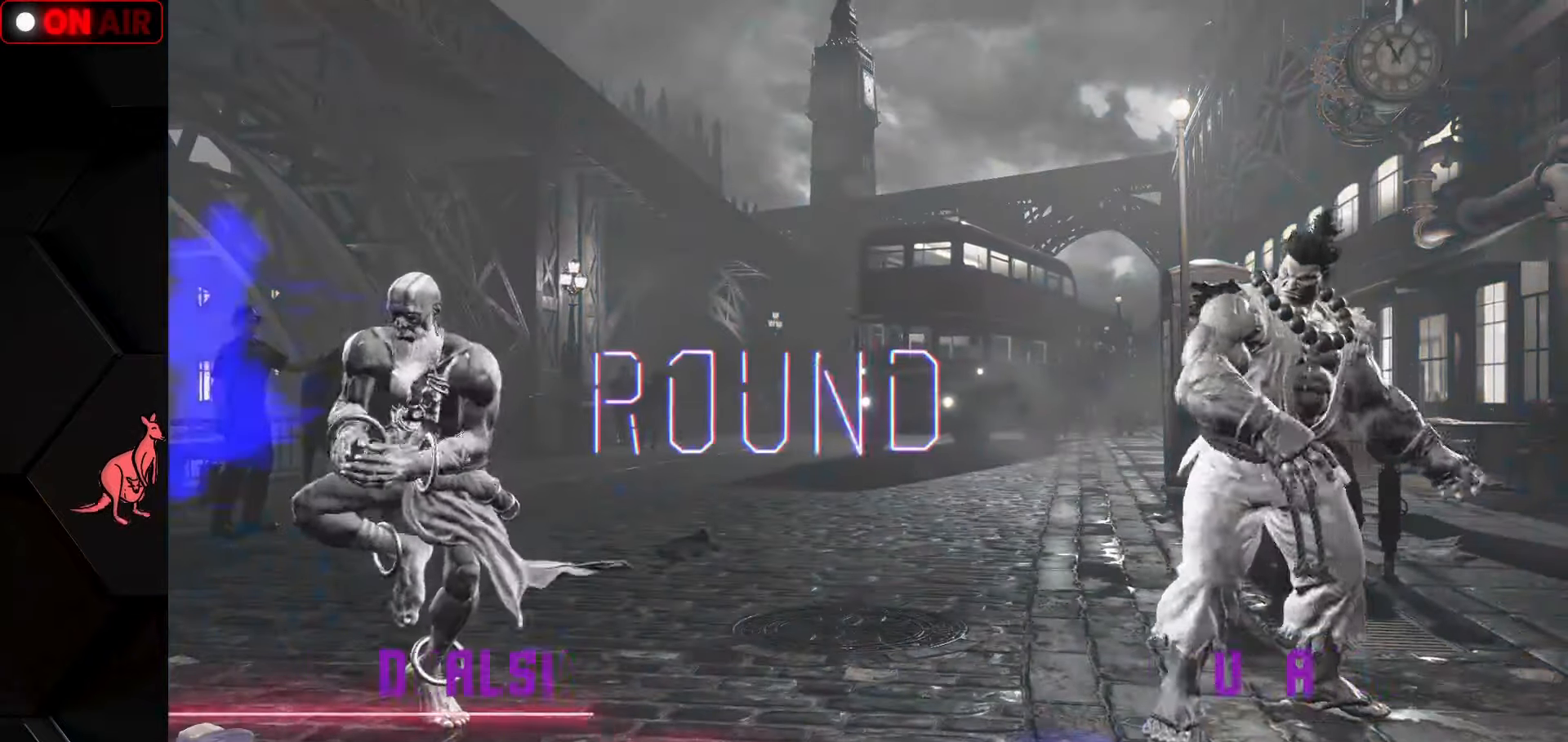
{"buttons": ["CROSS"], "left_stick": "center", "events": [[233, "CROSS", "down"]]}
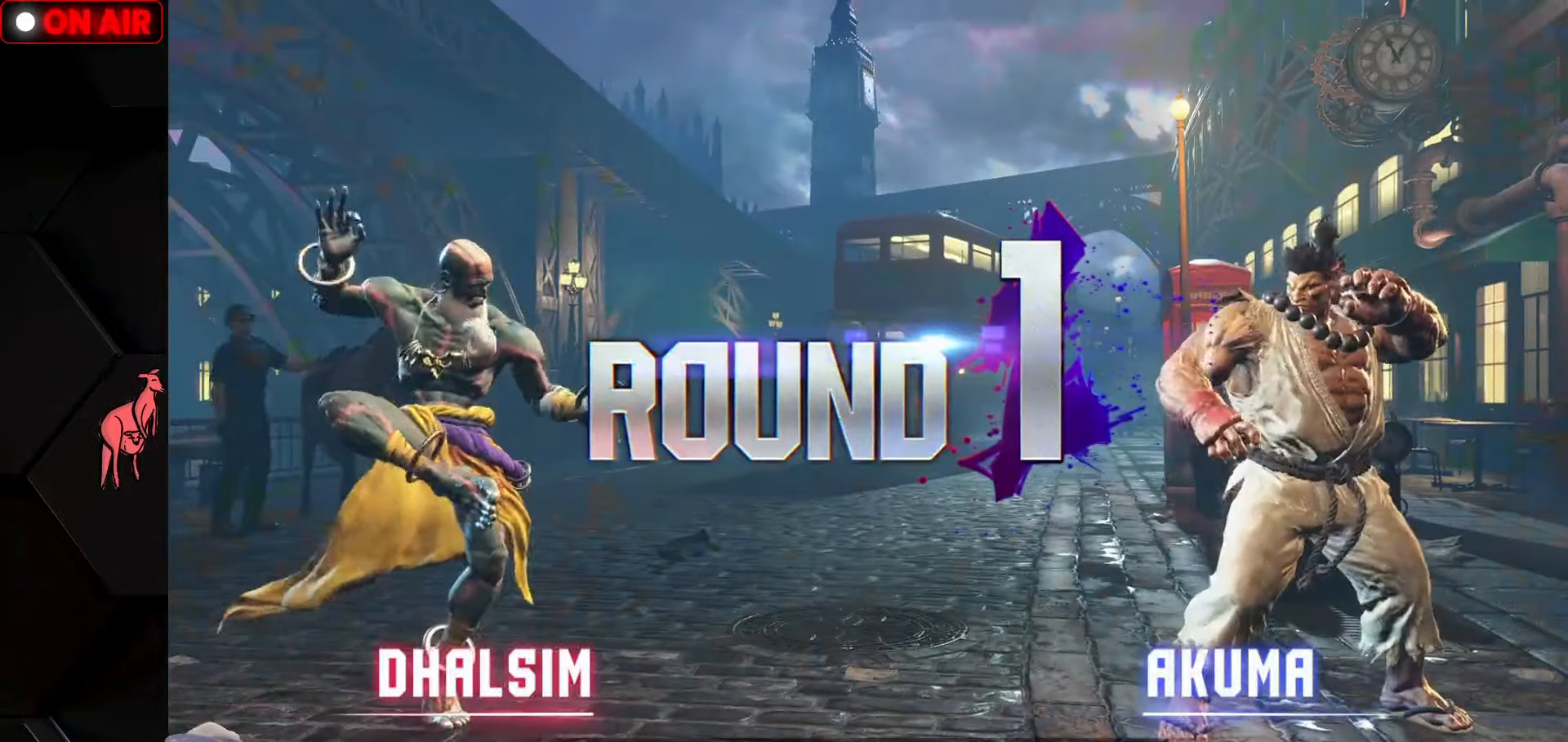
{"buttons": [], "left_stick": "center", "events": [[167, "CROSS", "up"]]}
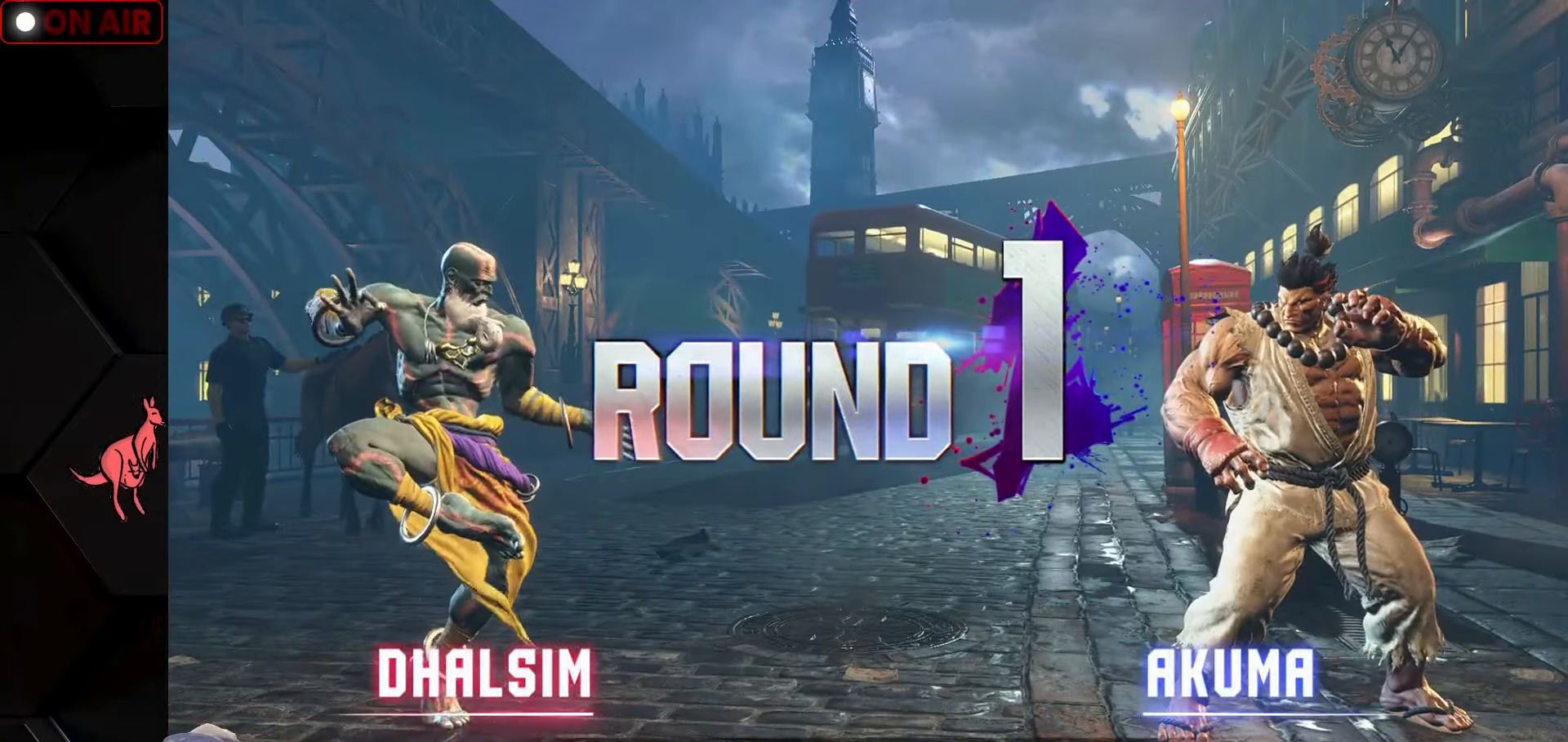
{"buttons": [], "left_stick": "center", "events": []}
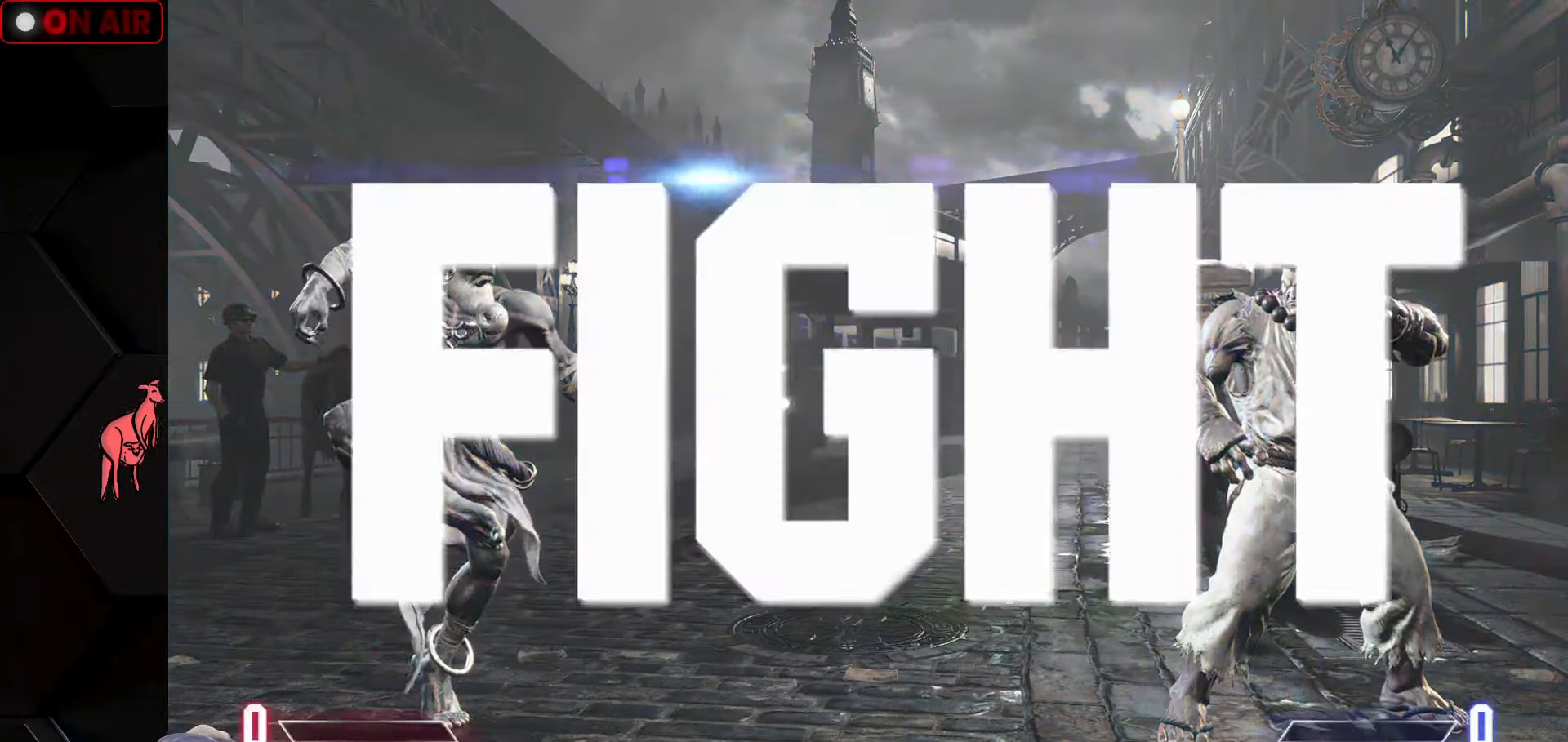
{"buttons": ["TRIANGLE", "R1"], "left_stick": "center", "events": [[200, "left_stick", "right"], [233, "TRIANGLE", "down"], [250, "TRIANGLE", "up"], [267, "left_stick", "center"], [350, "TRIANGLE", "down"], [367, "R1", "down"]]}
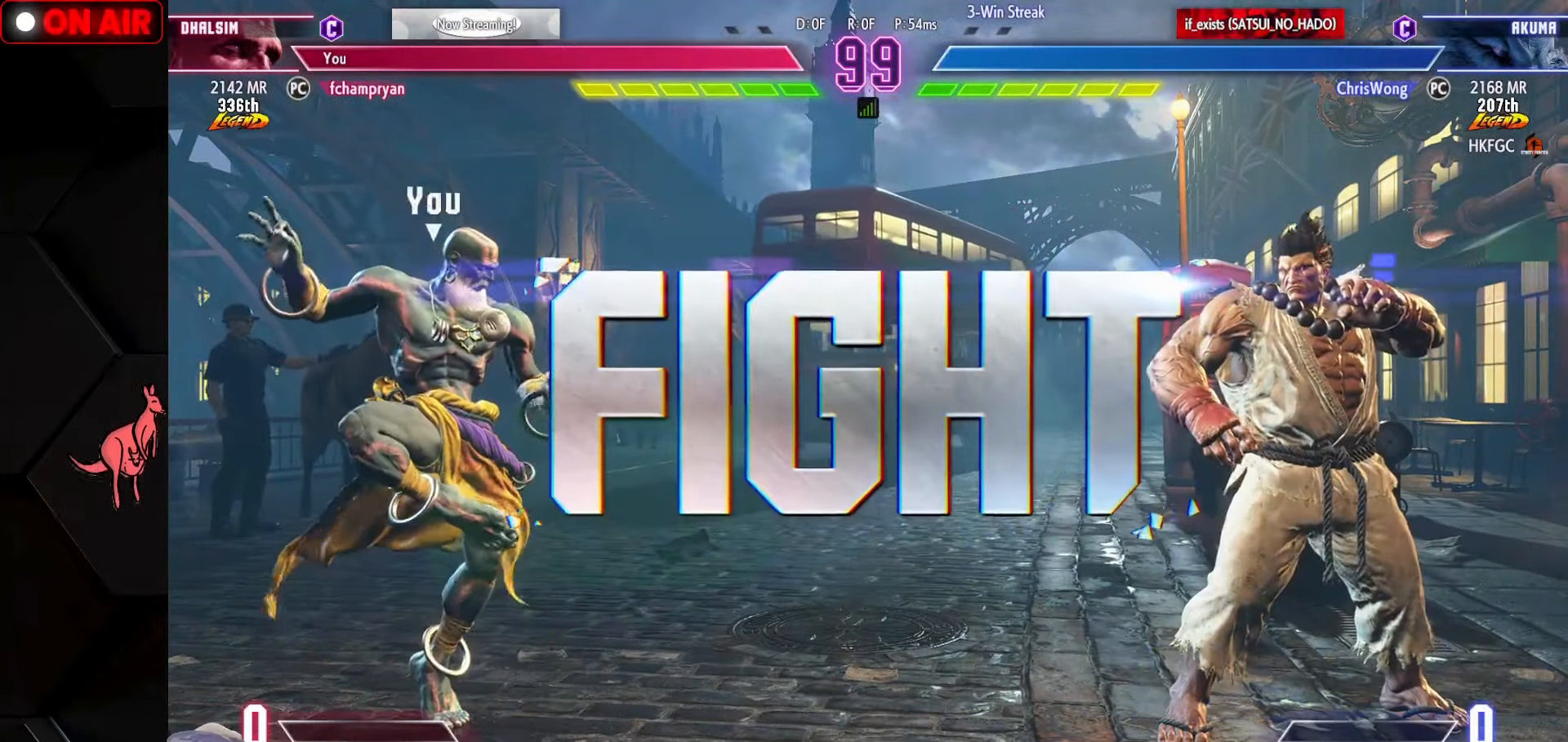
{"buttons": [], "left_stick": "center", "events": [[50, "R1", "up"], [300, "TRIANGLE", "up"]]}
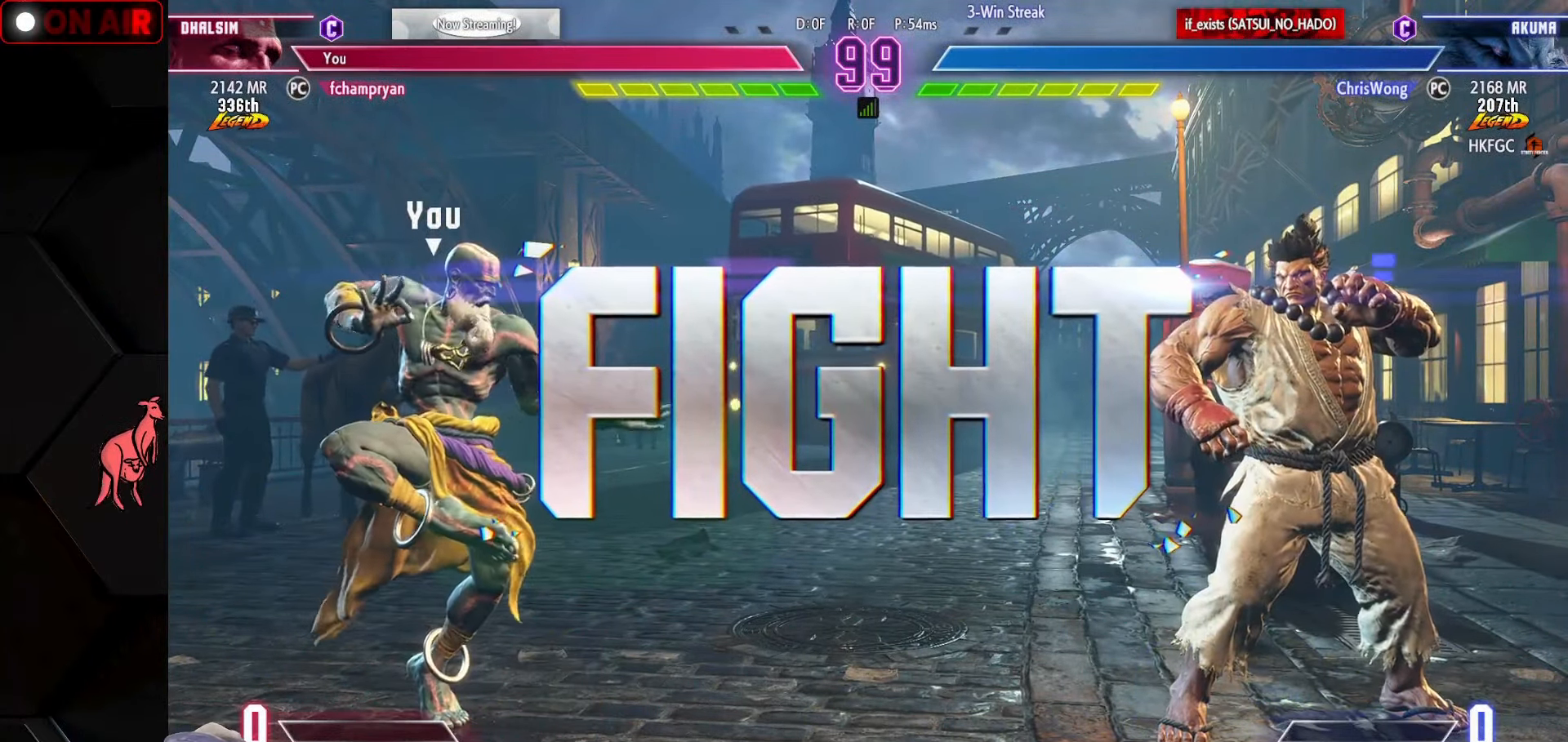
{"buttons": [], "left_stick": "right", "events": [[200, "left_stick", "left"], [383, "left_stick", "down"], [467, "left_stick", "right"]]}
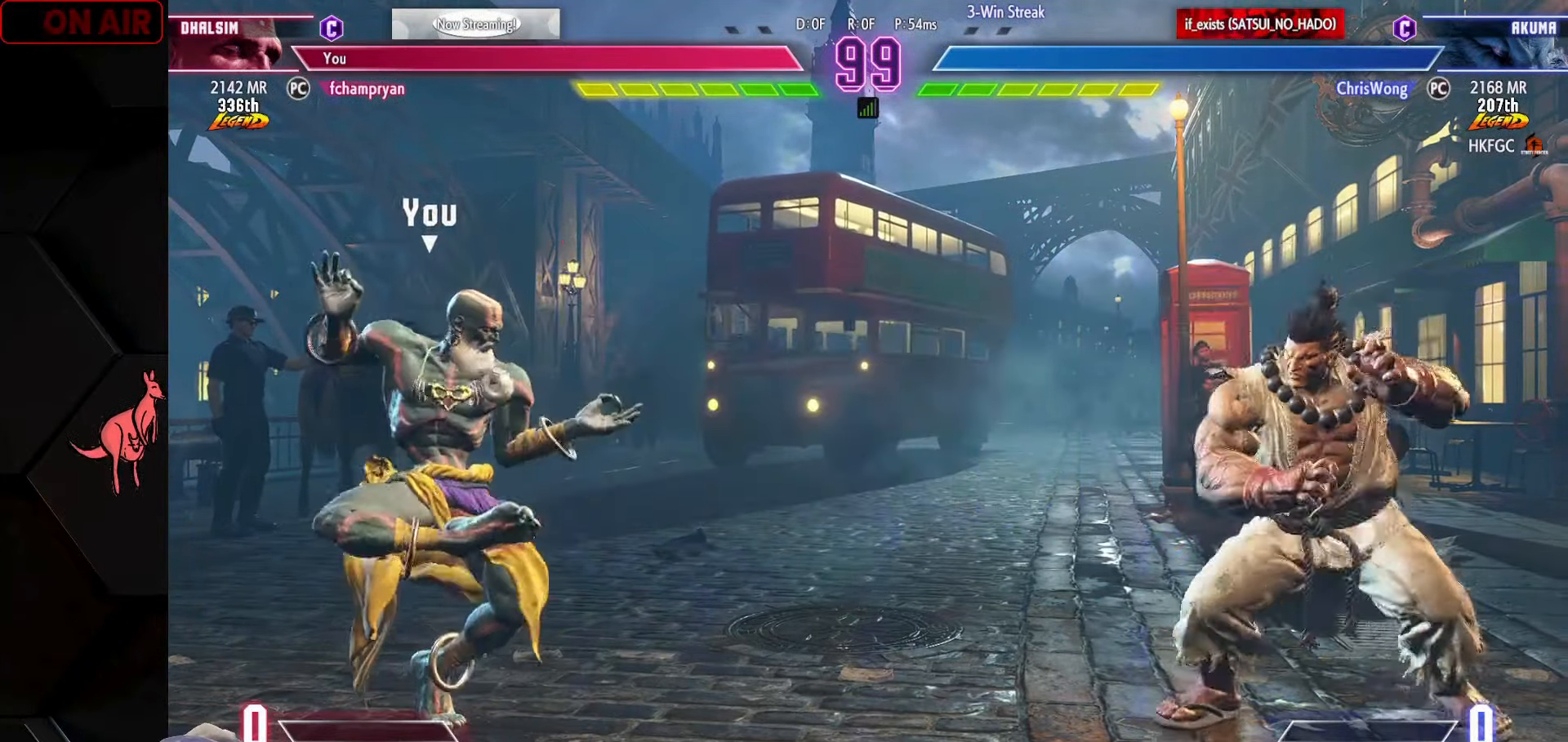
{"buttons": [], "left_stick": "left", "events": [[33, "SQUARE", "down"], [33, "TRIANGLE", "down"], [50, "SQUARE", "up"], [50, "TRIANGLE", "up"], [100, "left_stick", "left"]]}
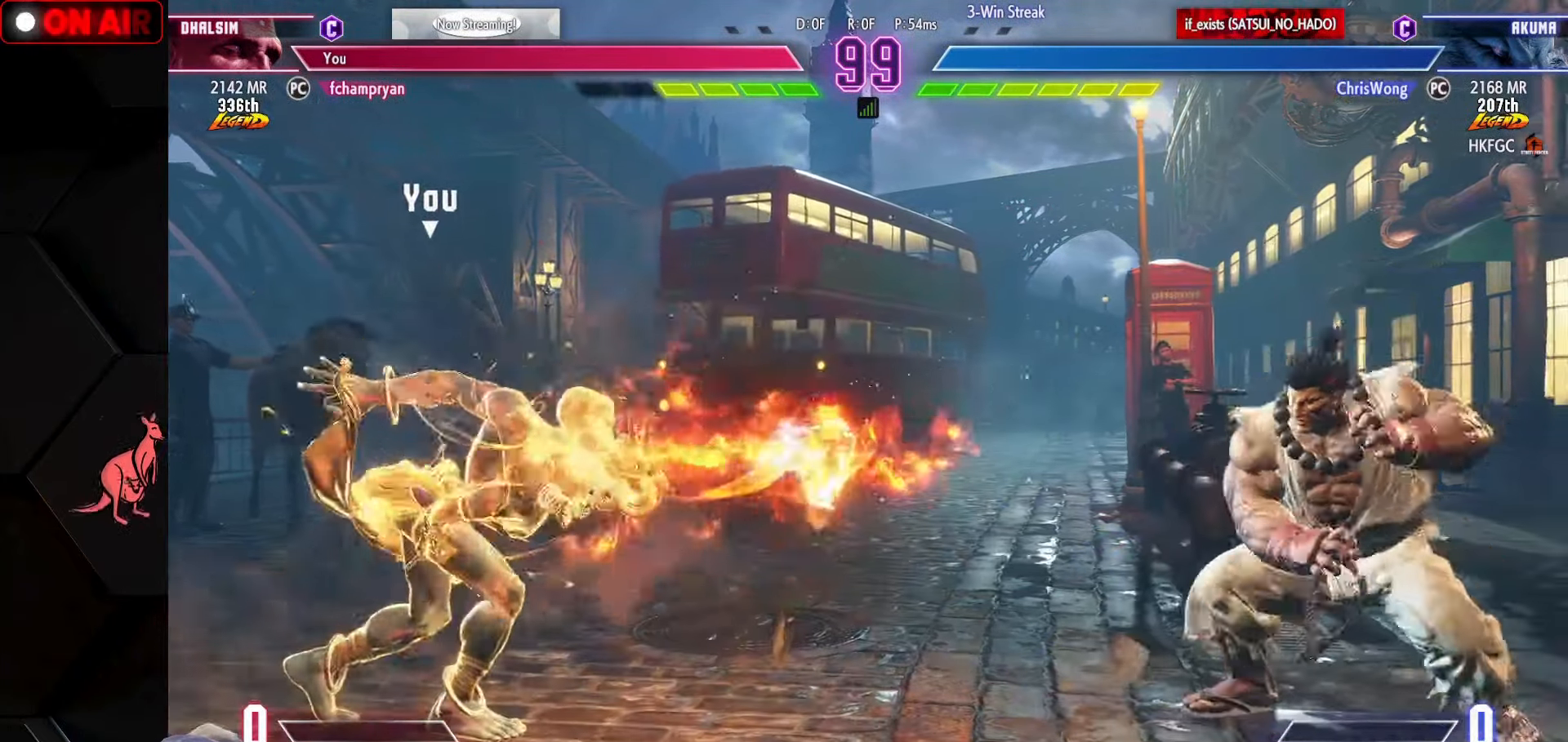
{"buttons": [], "left_stick": "down", "events": [[500, "left_stick", "down"]]}
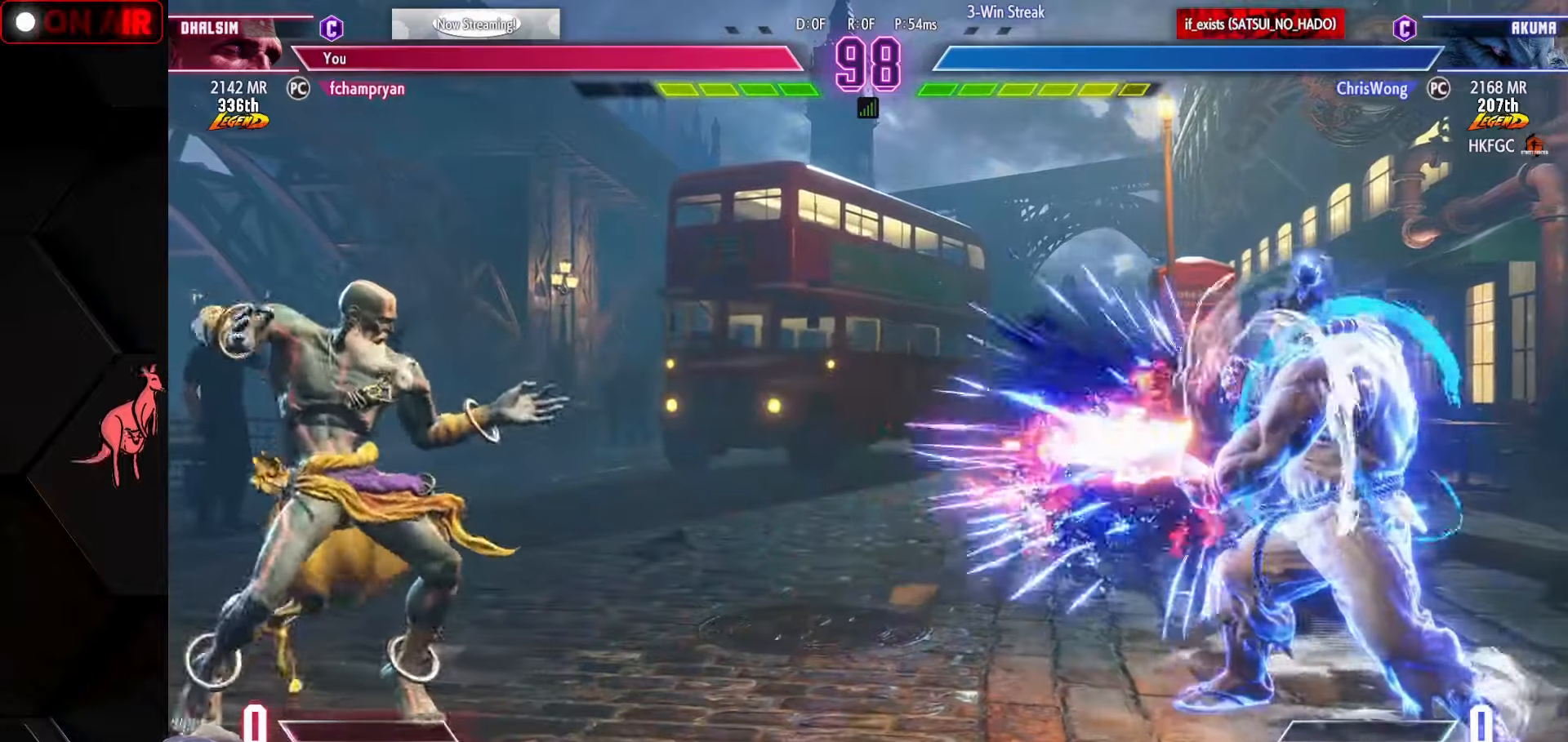
{"buttons": [], "left_stick": "left", "events": [[117, "SQUARE", "down"], [134, "left_stick", "center"], [167, "SQUARE", "up"], [184, "left_stick", "left"]]}
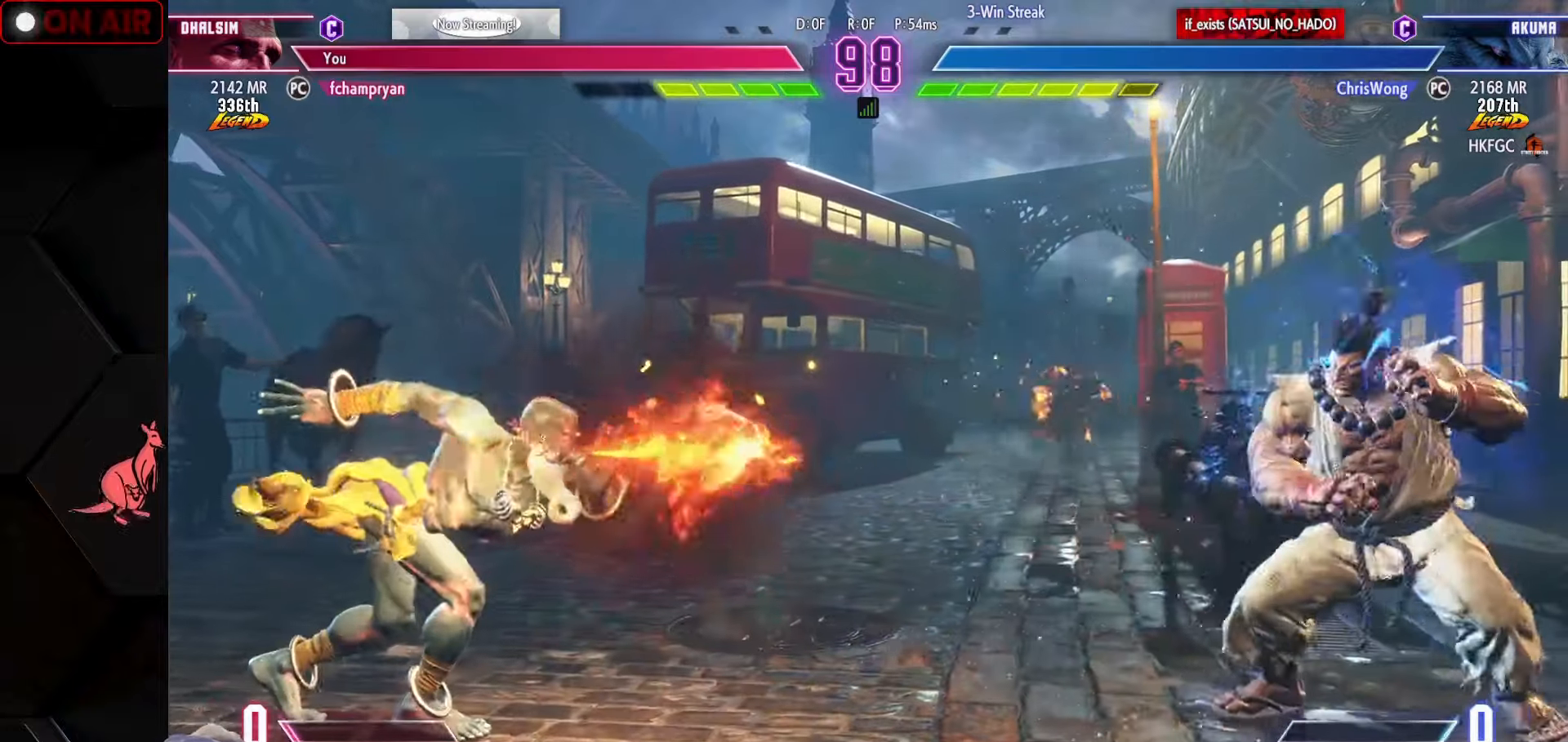
{"buttons": [], "left_stick": "left", "events": []}
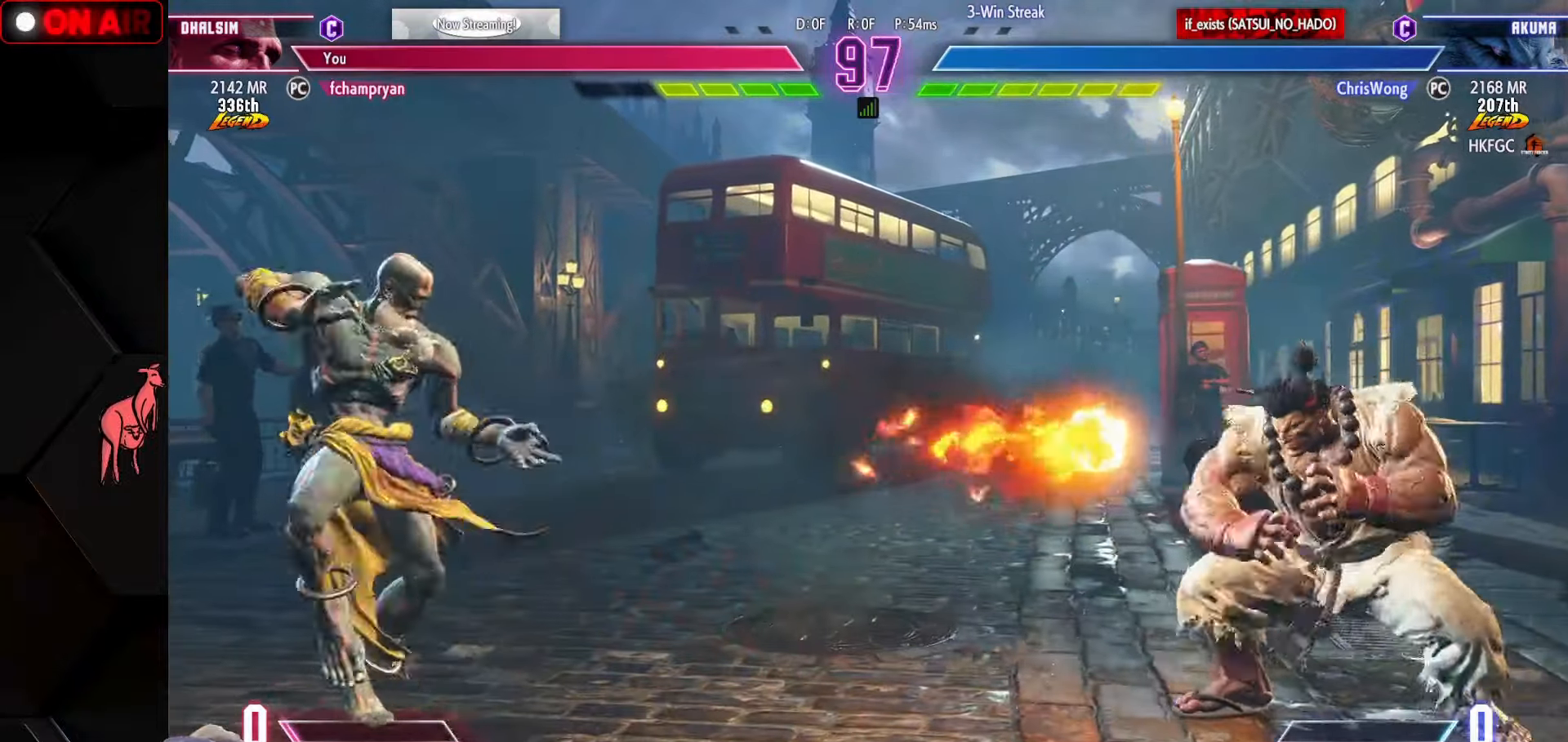
{"buttons": [], "left_stick": "left", "events": [[234, "left_stick", "down"], [317, "R1", "down"], [317, "left_stick", "right"], [384, "R1", "up"], [384, "left_stick", "center"], [434, "left_stick", "left"]]}
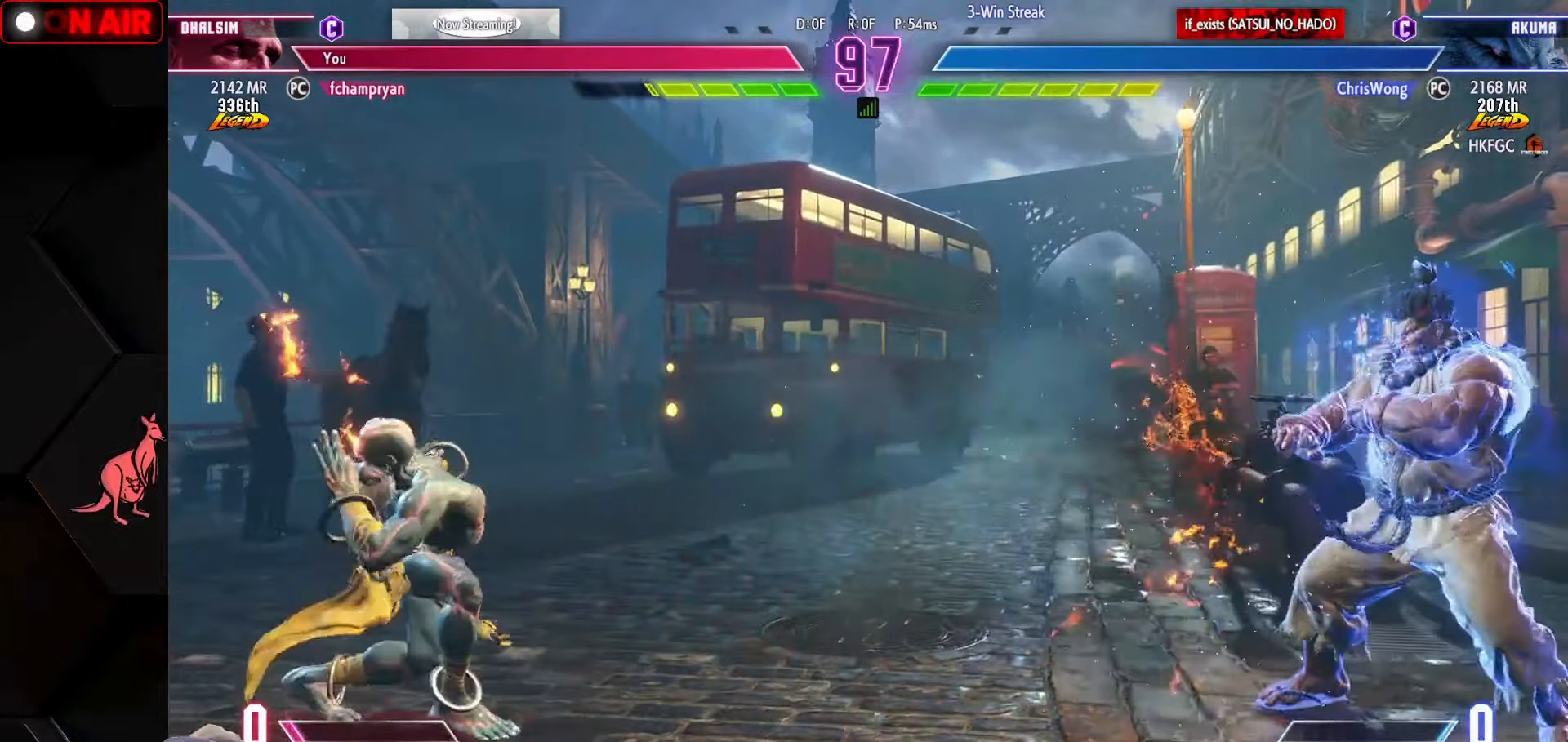
{"buttons": [], "left_stick": "center", "events": [[84, "left_stick", "center"]]}
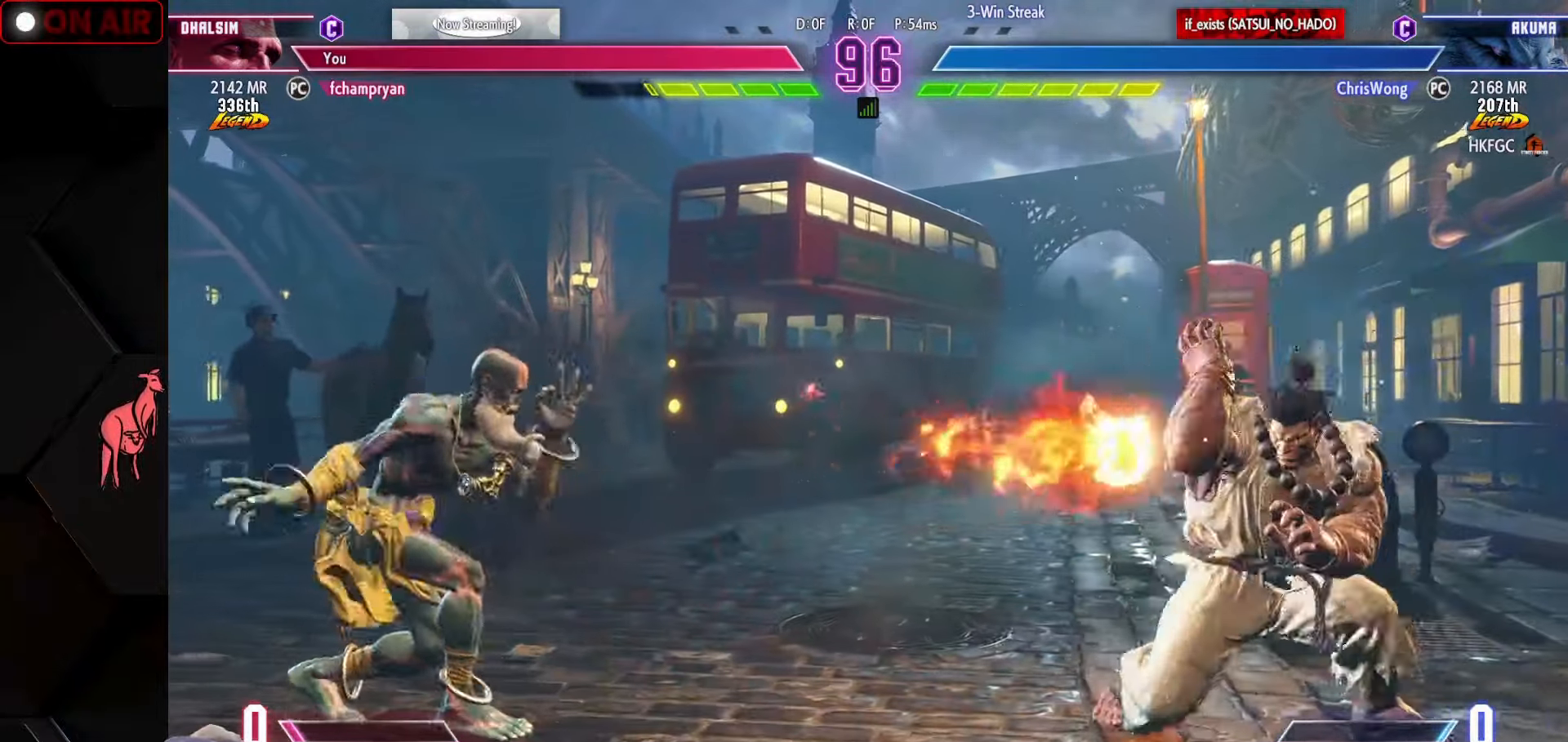
{"buttons": ["TRIANGLE"], "left_stick": "right", "events": [[17, "left_stick", "left"], [217, "left_stick", "right"], [267, "TRIANGLE", "down"], [334, "TRIANGLE", "up"], [417, "TRIANGLE", "down"]]}
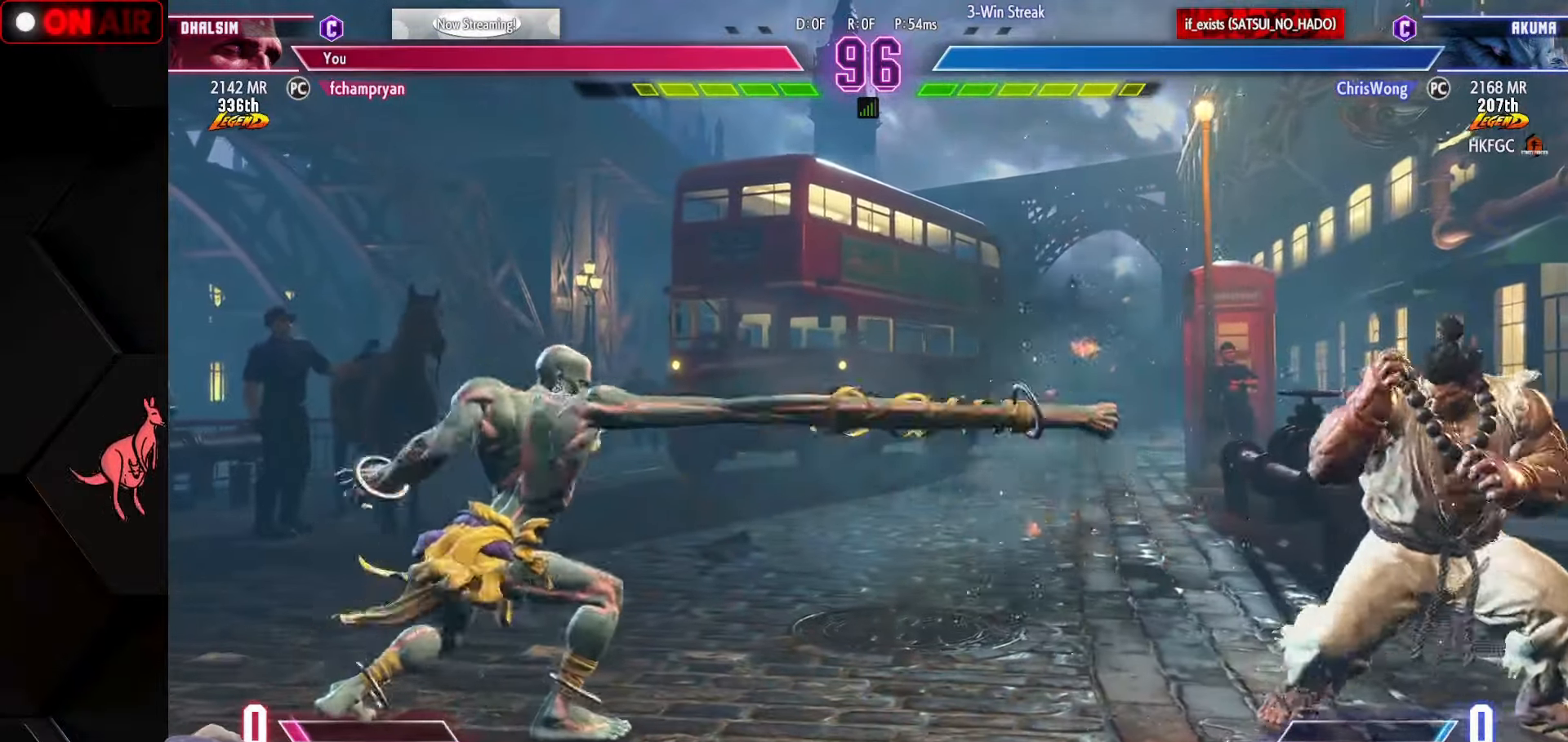
{"buttons": [], "left_stick": "down-right", "events": [[34, "TRIANGLE", "up"], [50, "left_stick", "center"], [134, "left_stick", "left"], [284, "left_stick", "right"], [367, "R1", "down"], [400, "R1", "up"], [400, "left_stick", "down-right"]]}
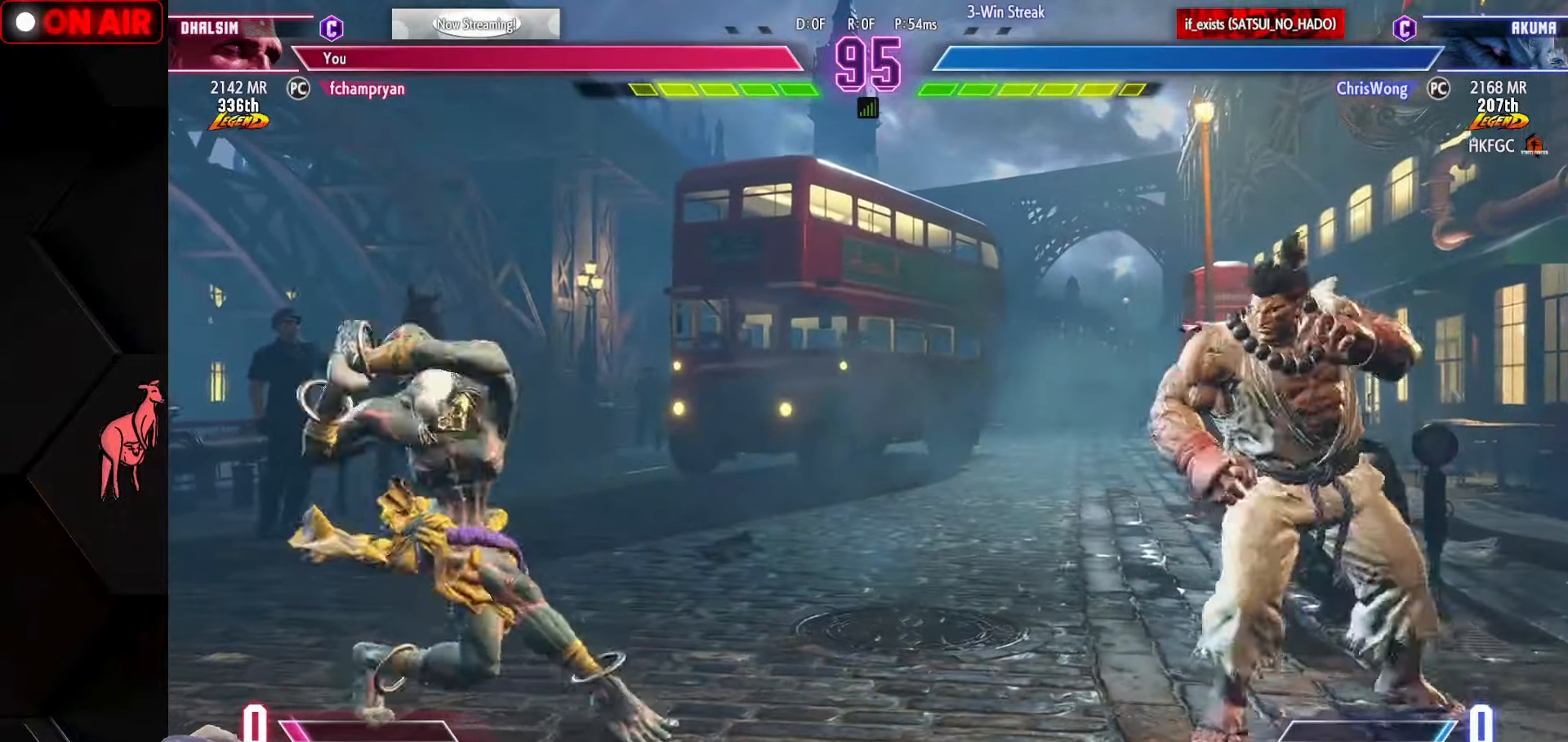
{"buttons": [], "left_stick": "left", "events": [[67, "R1", "down"], [167, "R1", "up"], [234, "left_stick", "center"], [334, "left_stick", "left"]]}
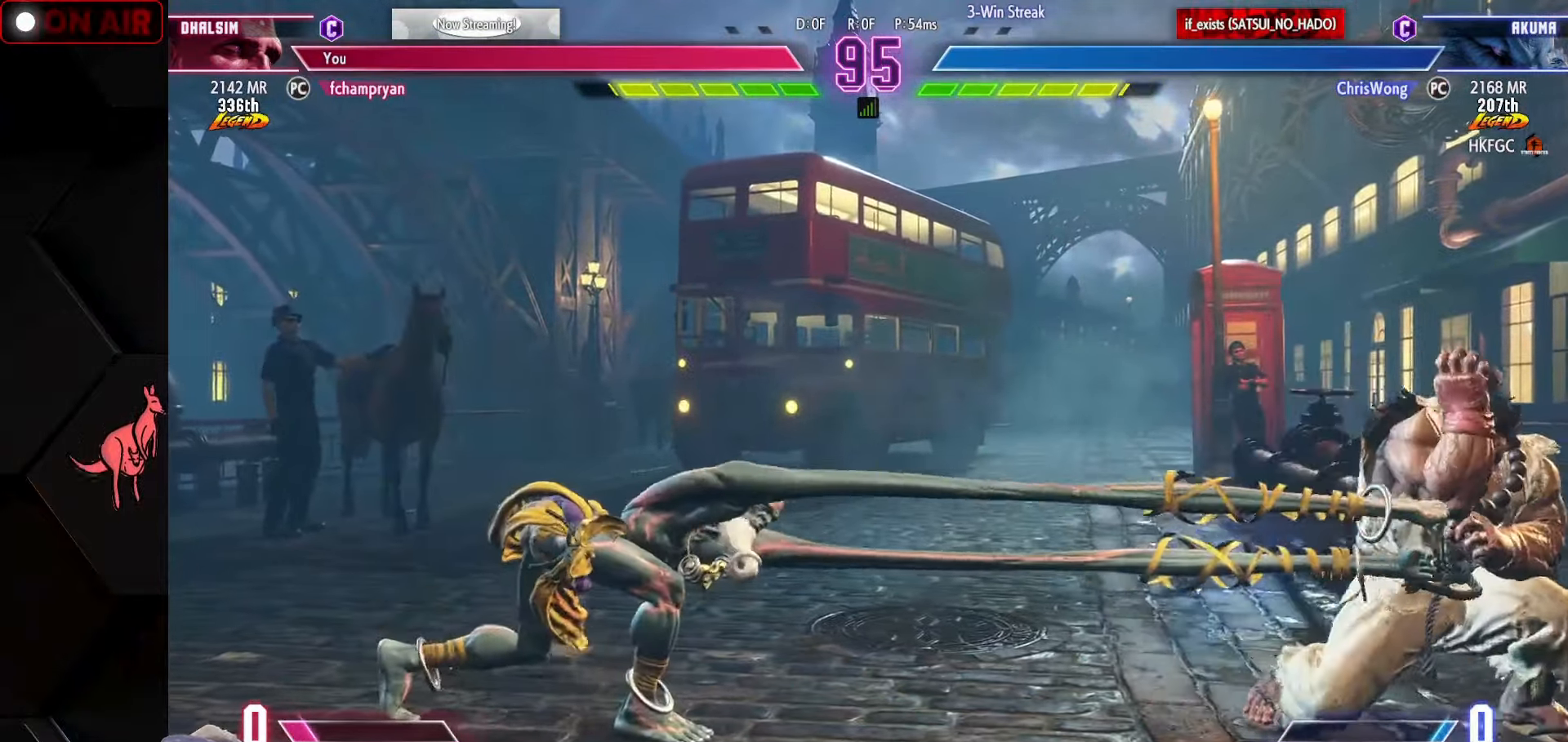
{"buttons": ["CIRCLE", "TRIANGLE"], "left_stick": "right"}
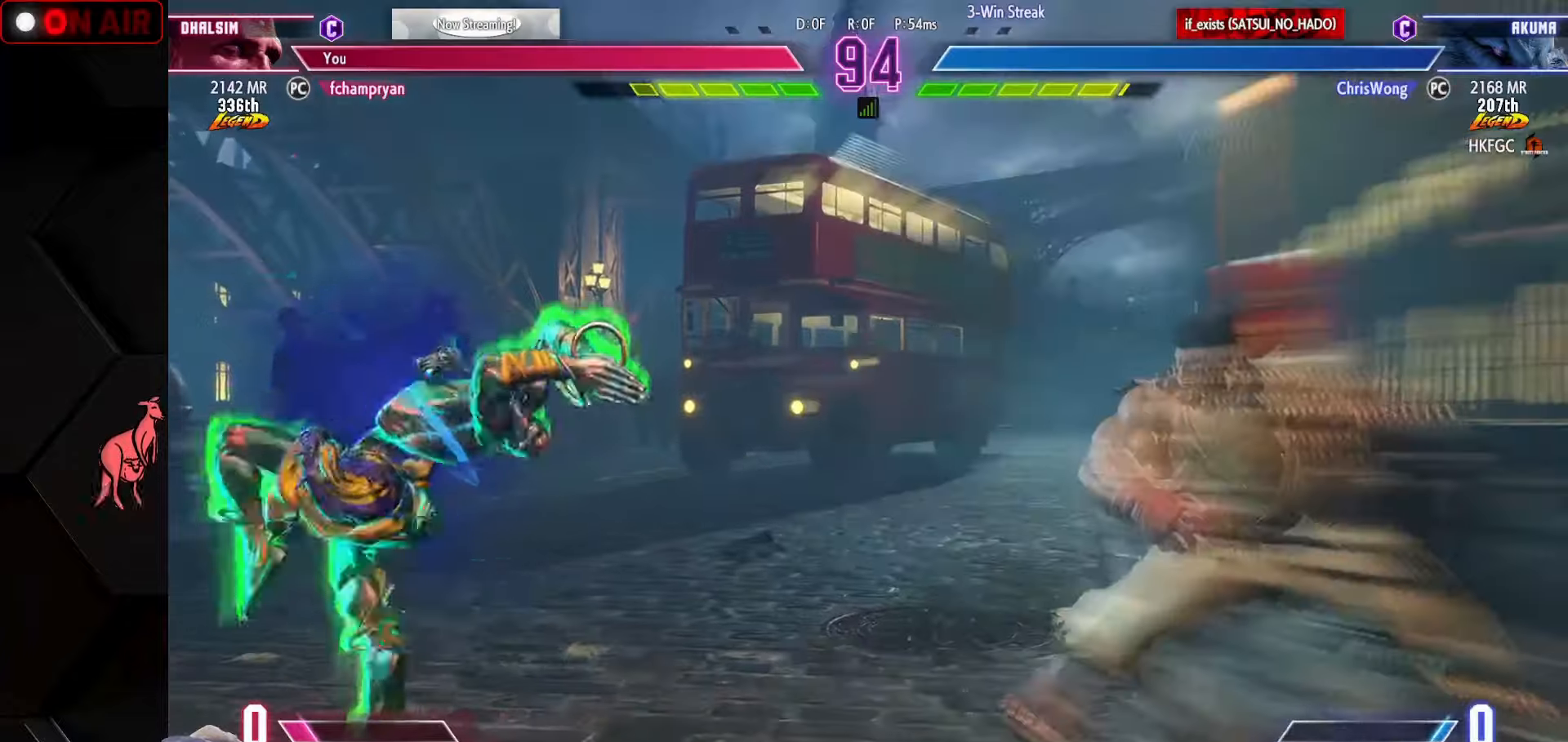
{"buttons": [], "left_stick": "left", "events": [[16, "TRIANGLE", "up"], [33, "CIRCLE", "up"], [33, "left_stick", "center"], [216, "left_stick", "left"], [283, "CIRCLE", "down"], [366, "CIRCLE", "up"]]}